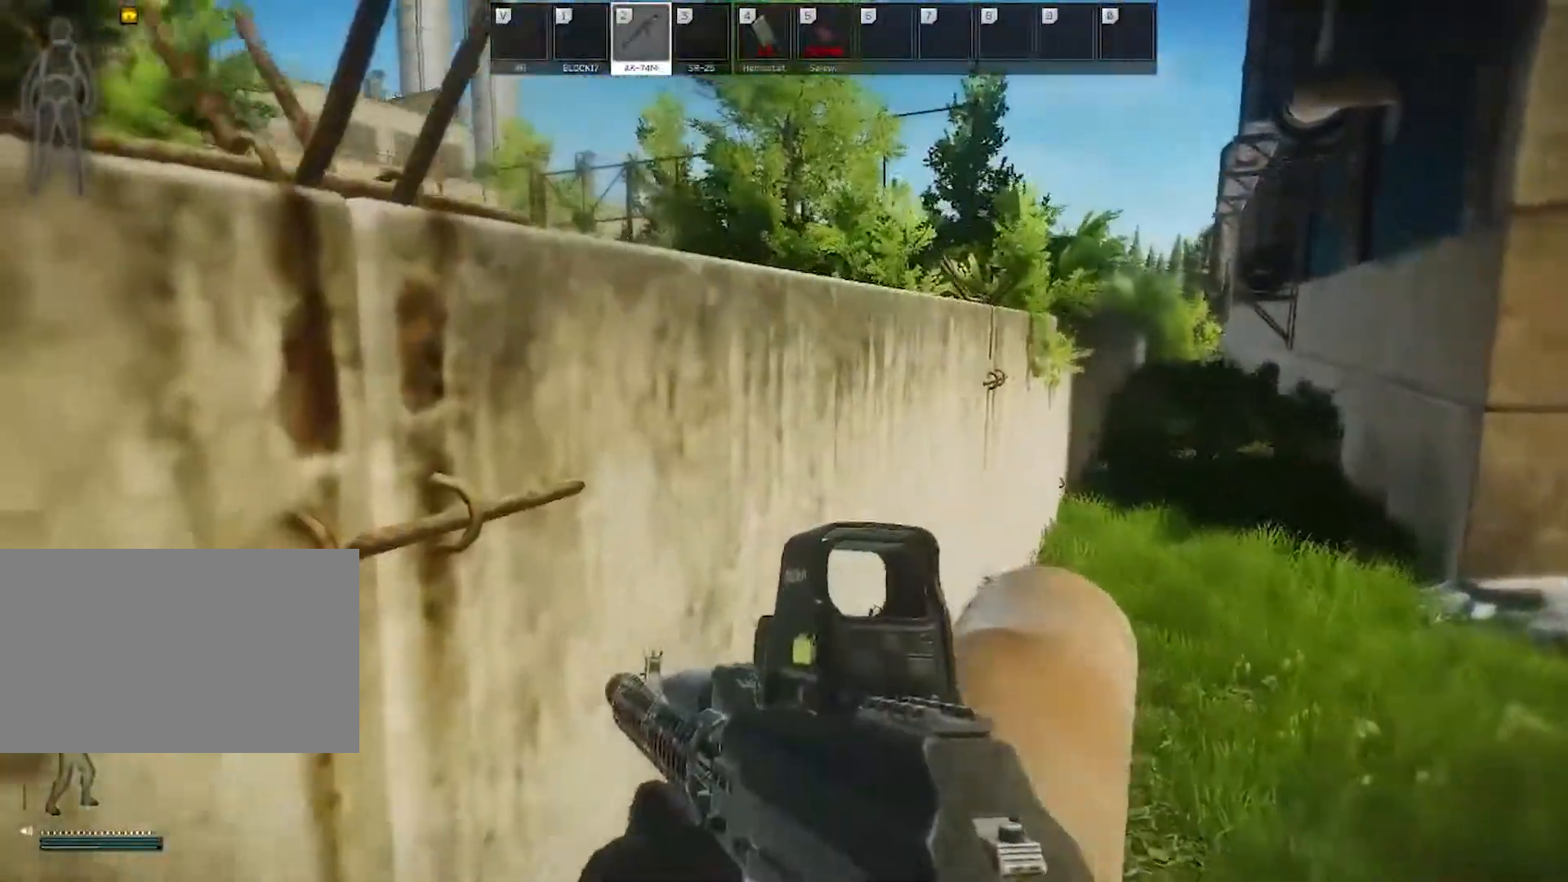
Gameplay with keyboard and mouse; each line is a JSON object with the keys and mouse buttons held at the frame after it. "events" lists presses ("down") and releases ("up") of "1", "2", "3", "4", "5", "a", "alt", "c", "caps_lock", "ctrl", "d", "e", "f", "g", "q", "r", "s", "shift", "space", "t", "tab", "v", "w", "x", "z", "mouse_left", "mouse_wheel" and "mouse_right" between this image and that frame as [ms after this image, input, new state], when the widget could be followed in between. "mouse_left", "mouse_wheel", "mouse_right" = the "left", "wheel", "right" buttons of the "mouse" list. No other keys are recorded. "wheel" means that the mouse wheel is clicked or scrolled. Not read: mouse_move.
{"keys": ["d", "s"], "mouse": [], "events": [[167, "a", "up"], [500, "d", "down"]]}
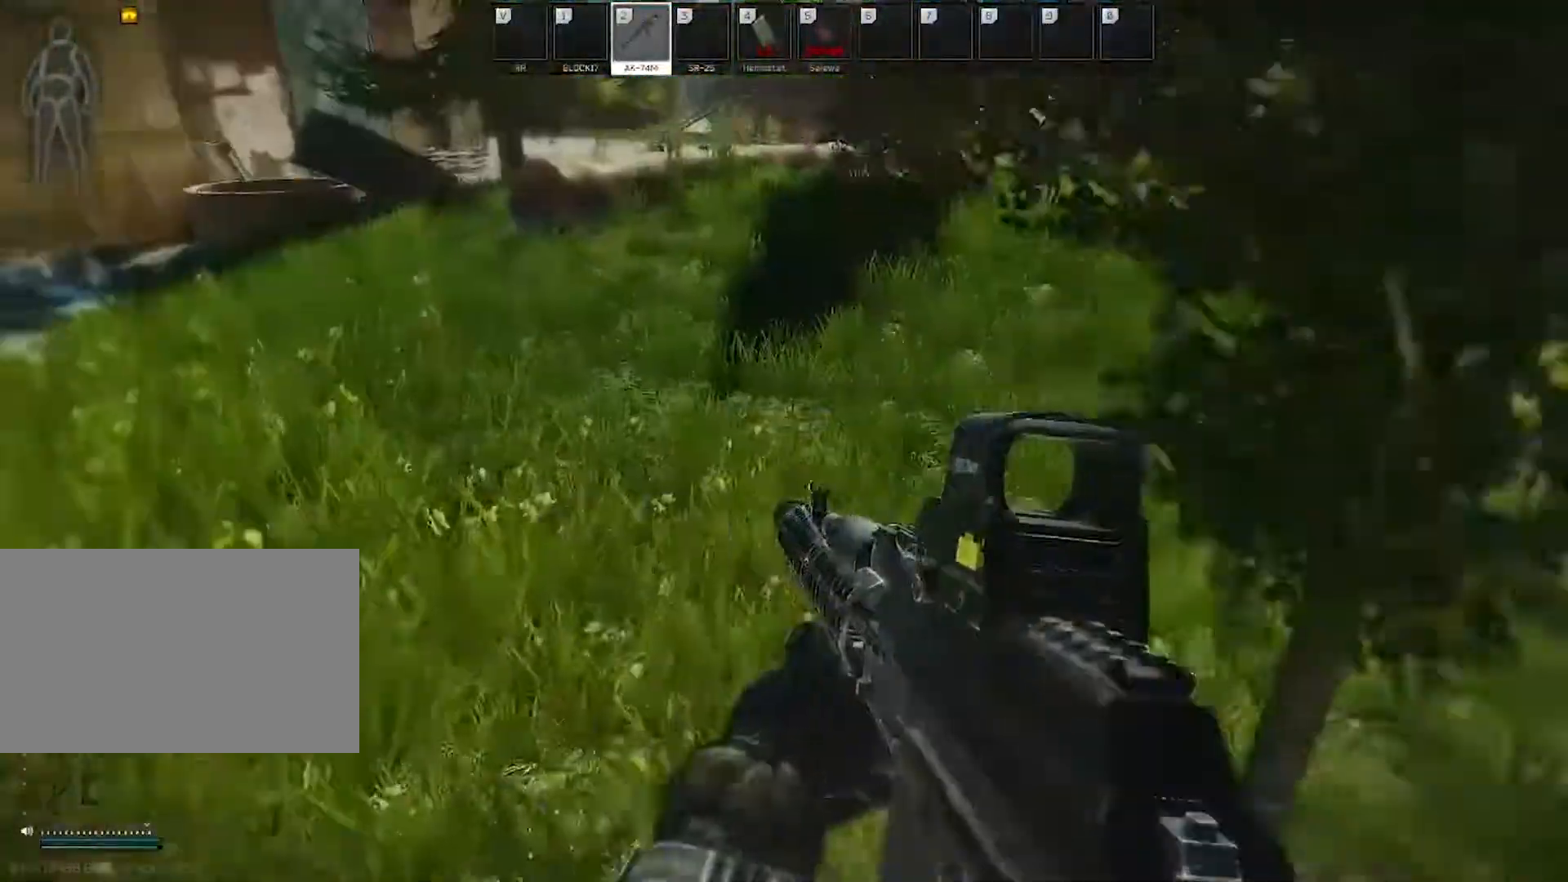
{"keys": [], "mouse": [], "events": [[283, "s", "up"], [367, "d", "up"]]}
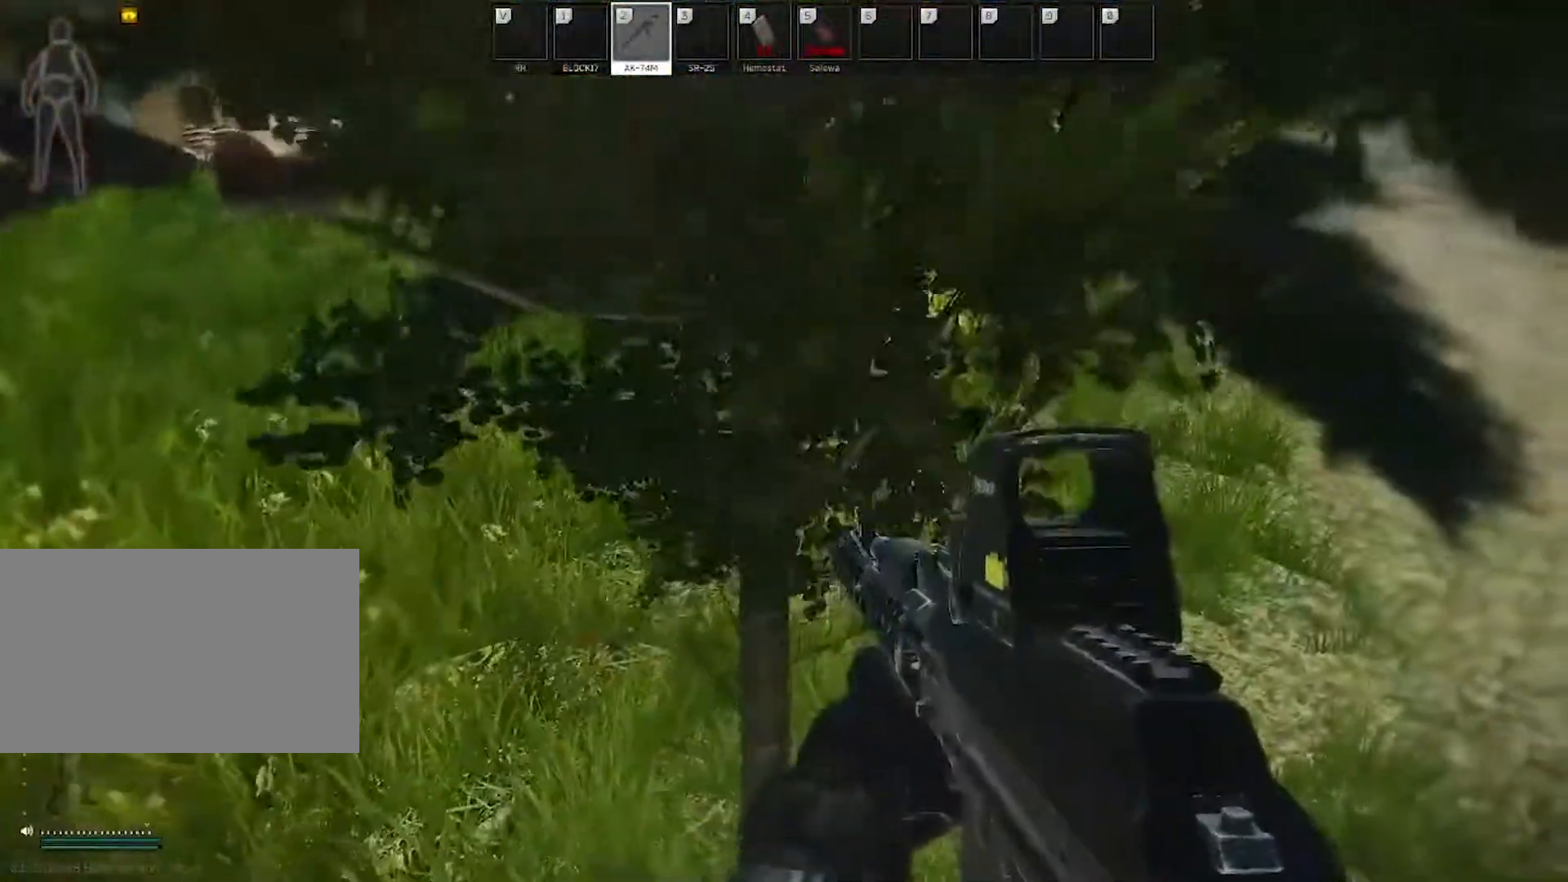
{"keys": [], "mouse": [], "events": [[100, "w", "down"], [200, "space", "down"], [250, "space", "up"], [250, "w", "up"], [333, "w", "down"], [433, "w", "up"]]}
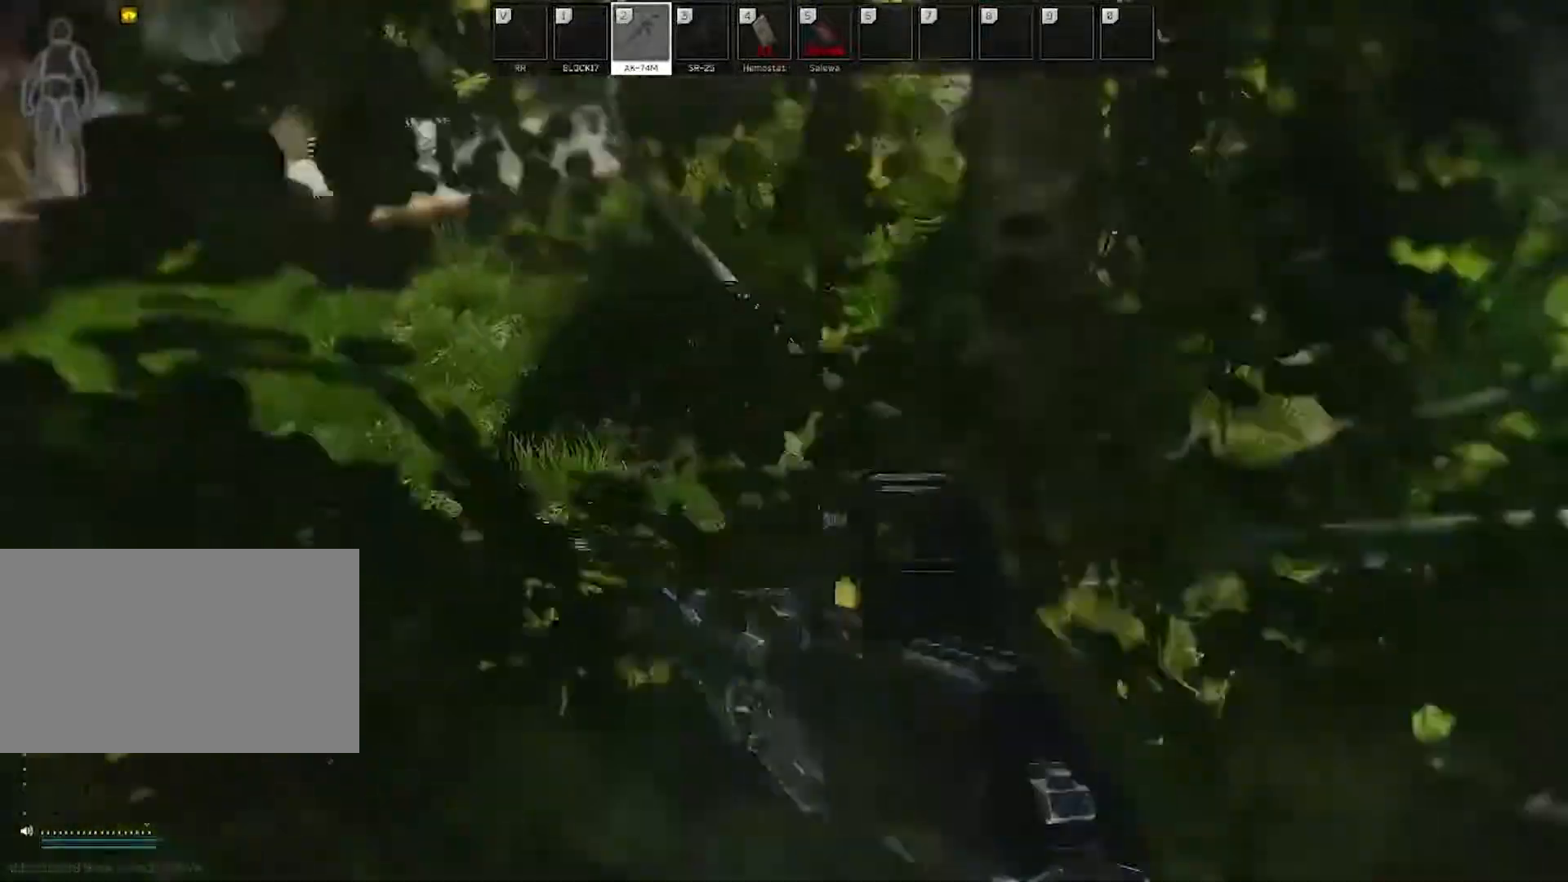
{"keys": [], "mouse": [], "events": [[400, "d", "down"], [500, "d", "up"]]}
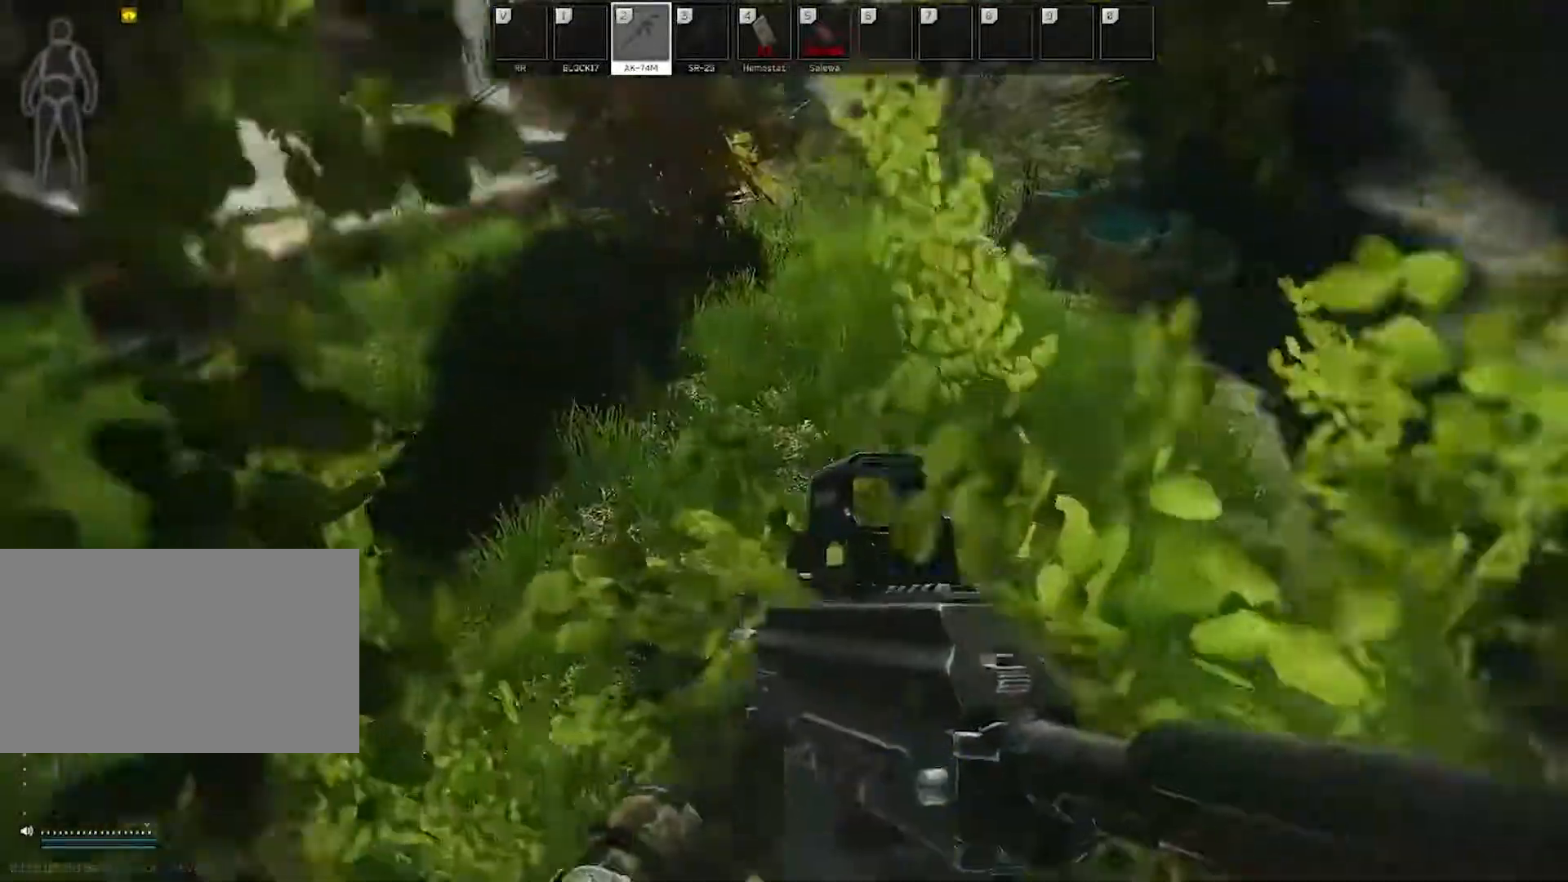
{"keys": [], "mouse": [], "events": []}
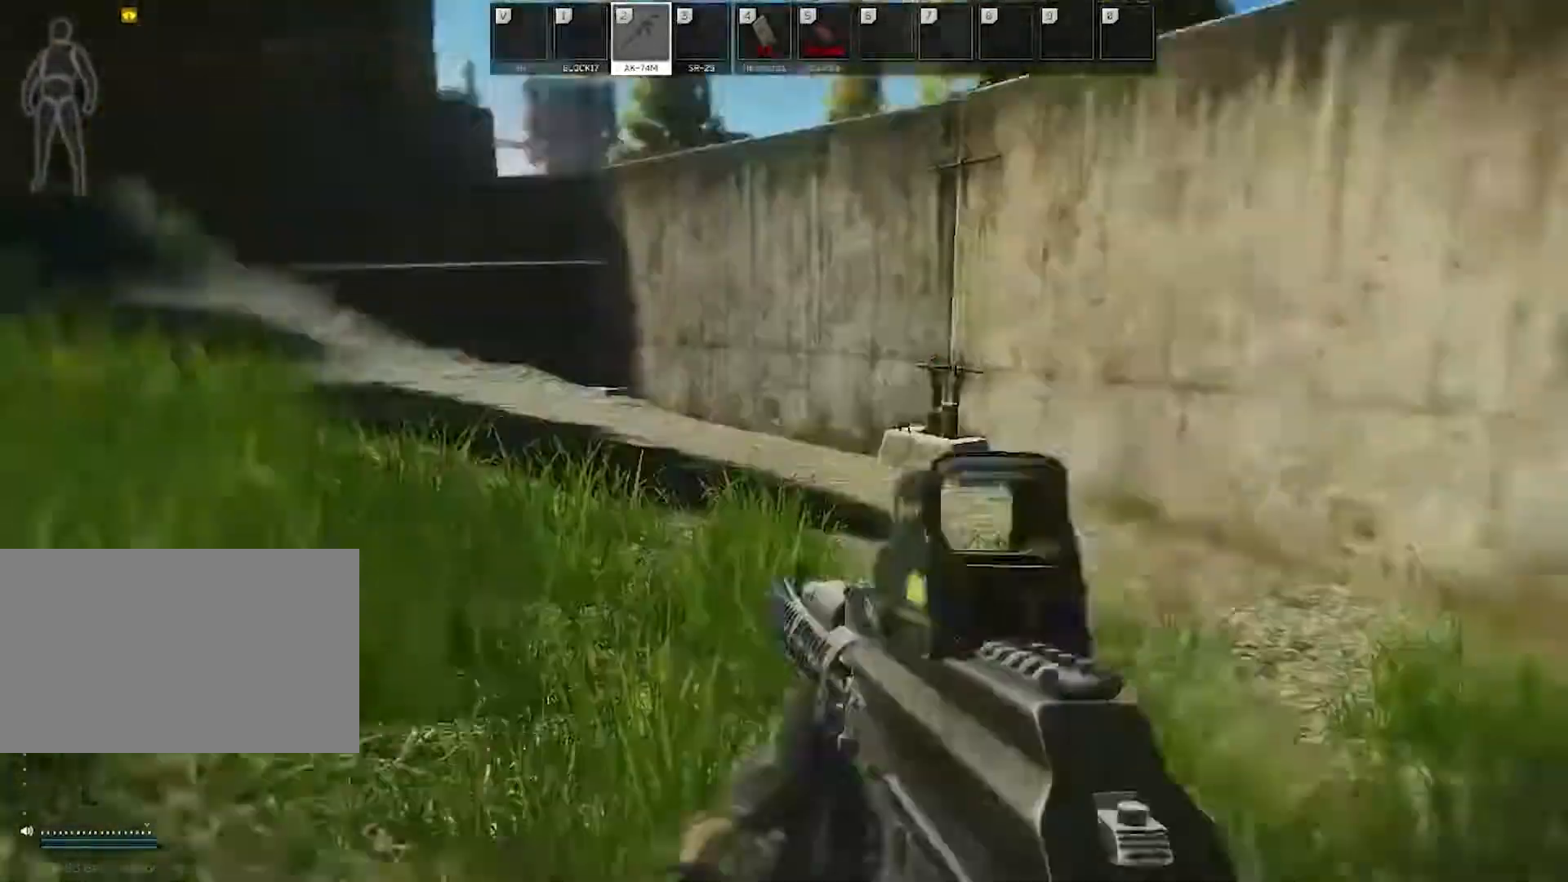
{"keys": ["d"], "mouse": [], "events": [[200, "s", "down"], [383, "d", "down"], [483, "s", "up"]]}
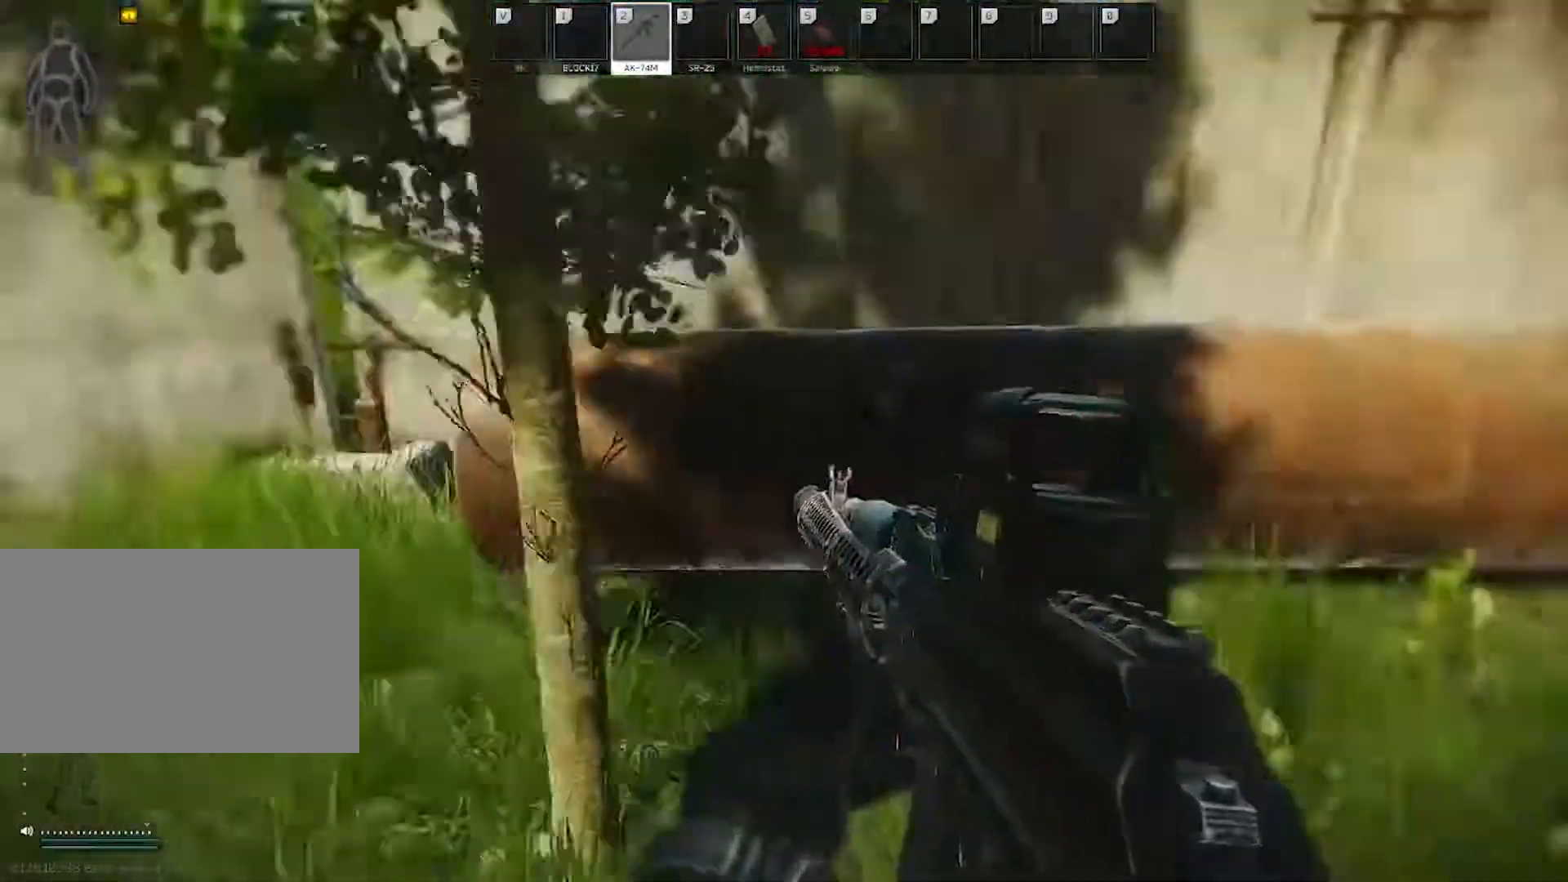
{"keys": ["w"], "mouse": [], "events": [[217, "w", "down"], [250, "d", "up"]]}
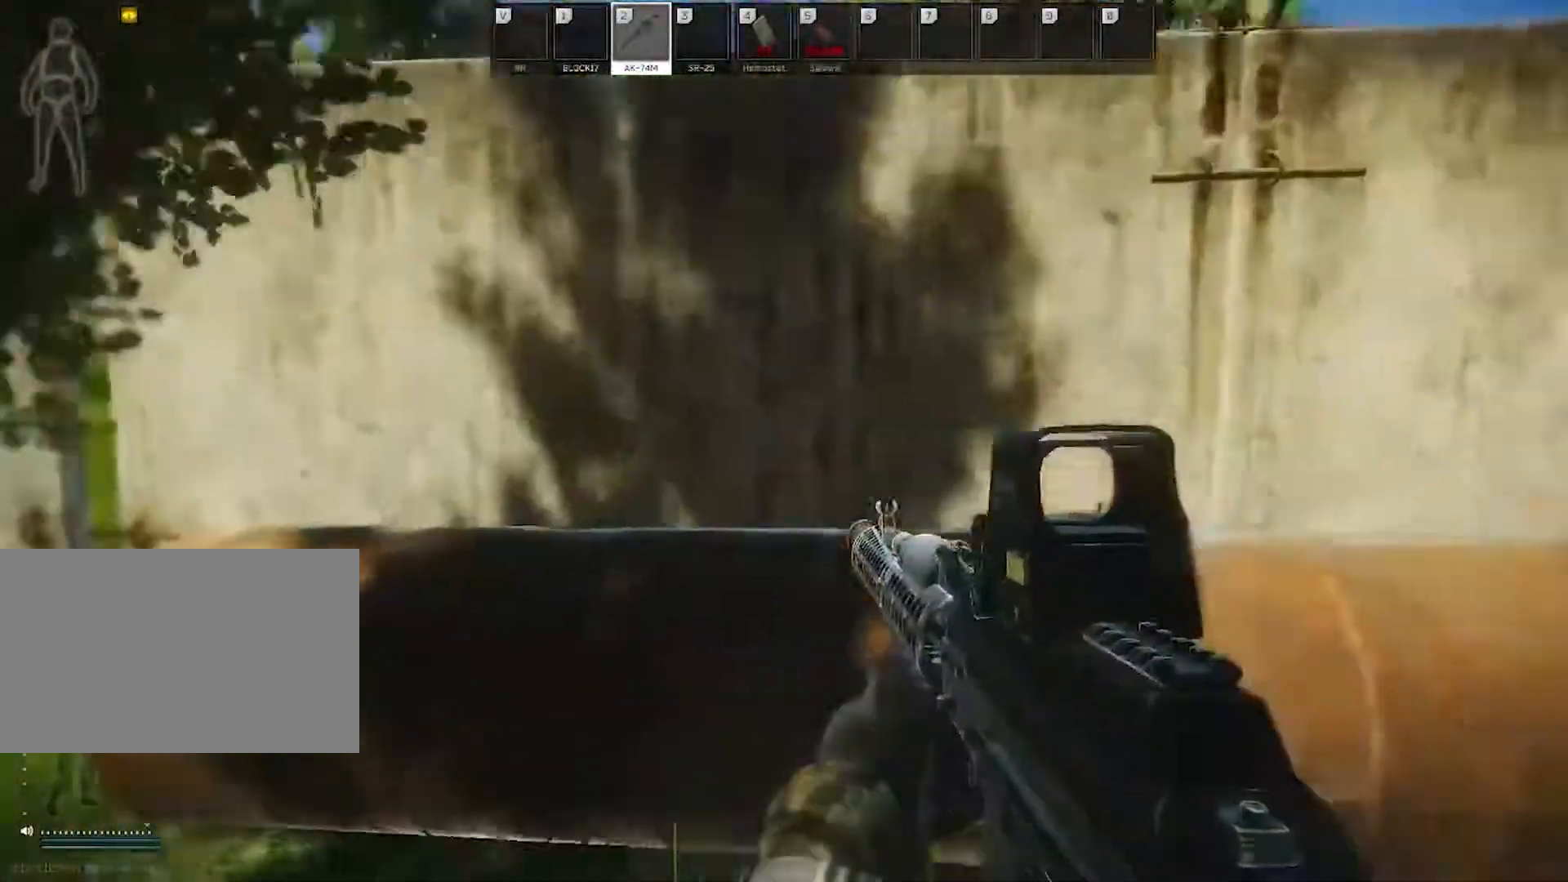
{"keys": ["w"], "mouse": [], "events": [[83, "space", "down"], [183, "space", "up"]]}
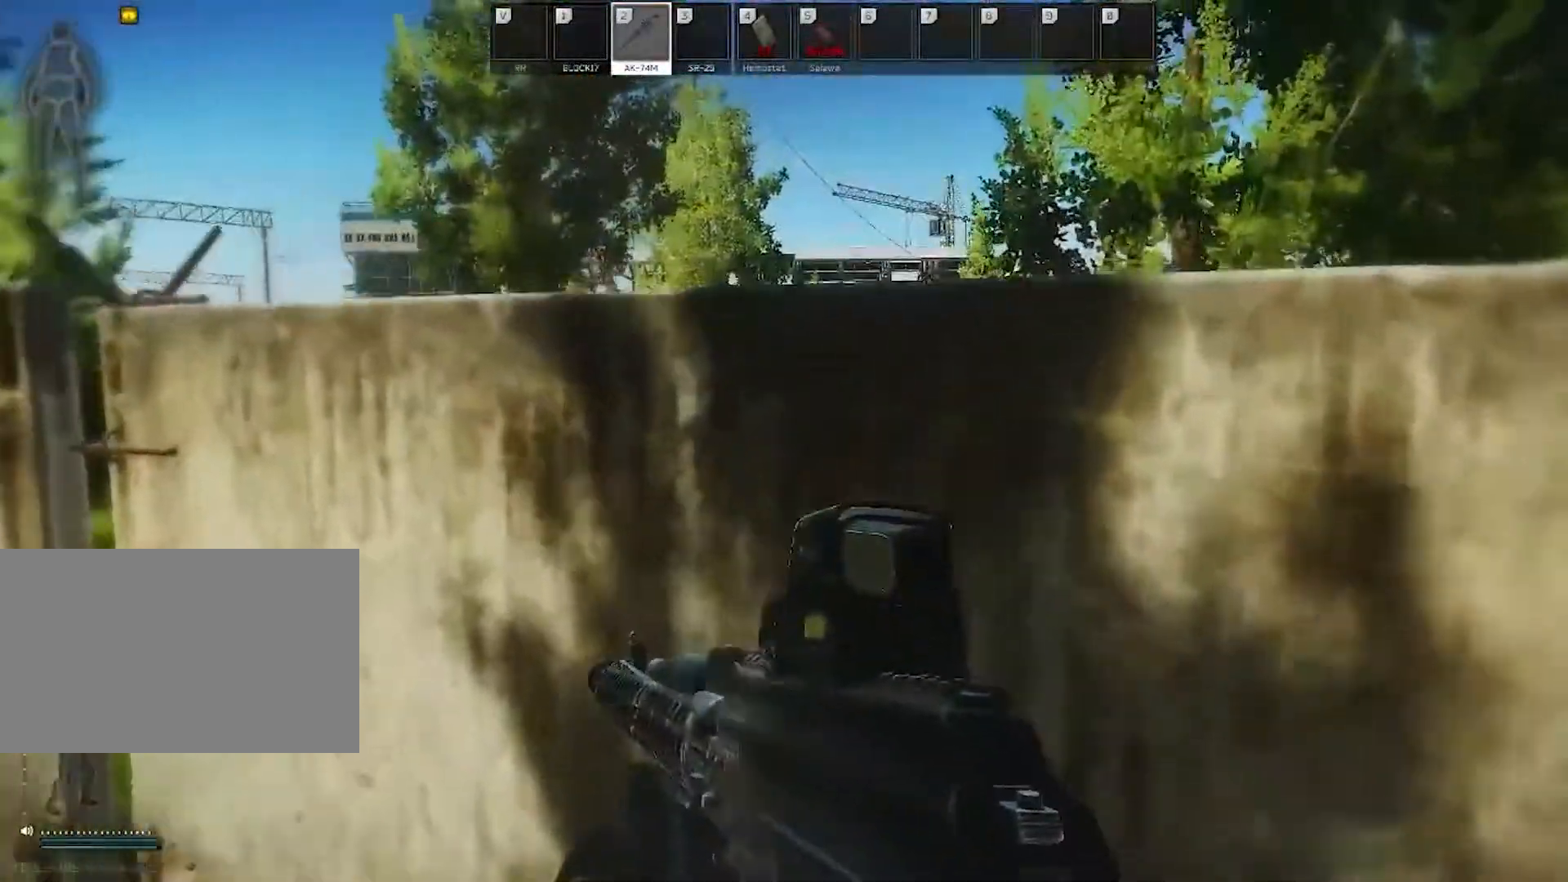
{"keys": ["d"], "mouse": [], "events": [[100, "d", "down"], [150, "w", "up"]]}
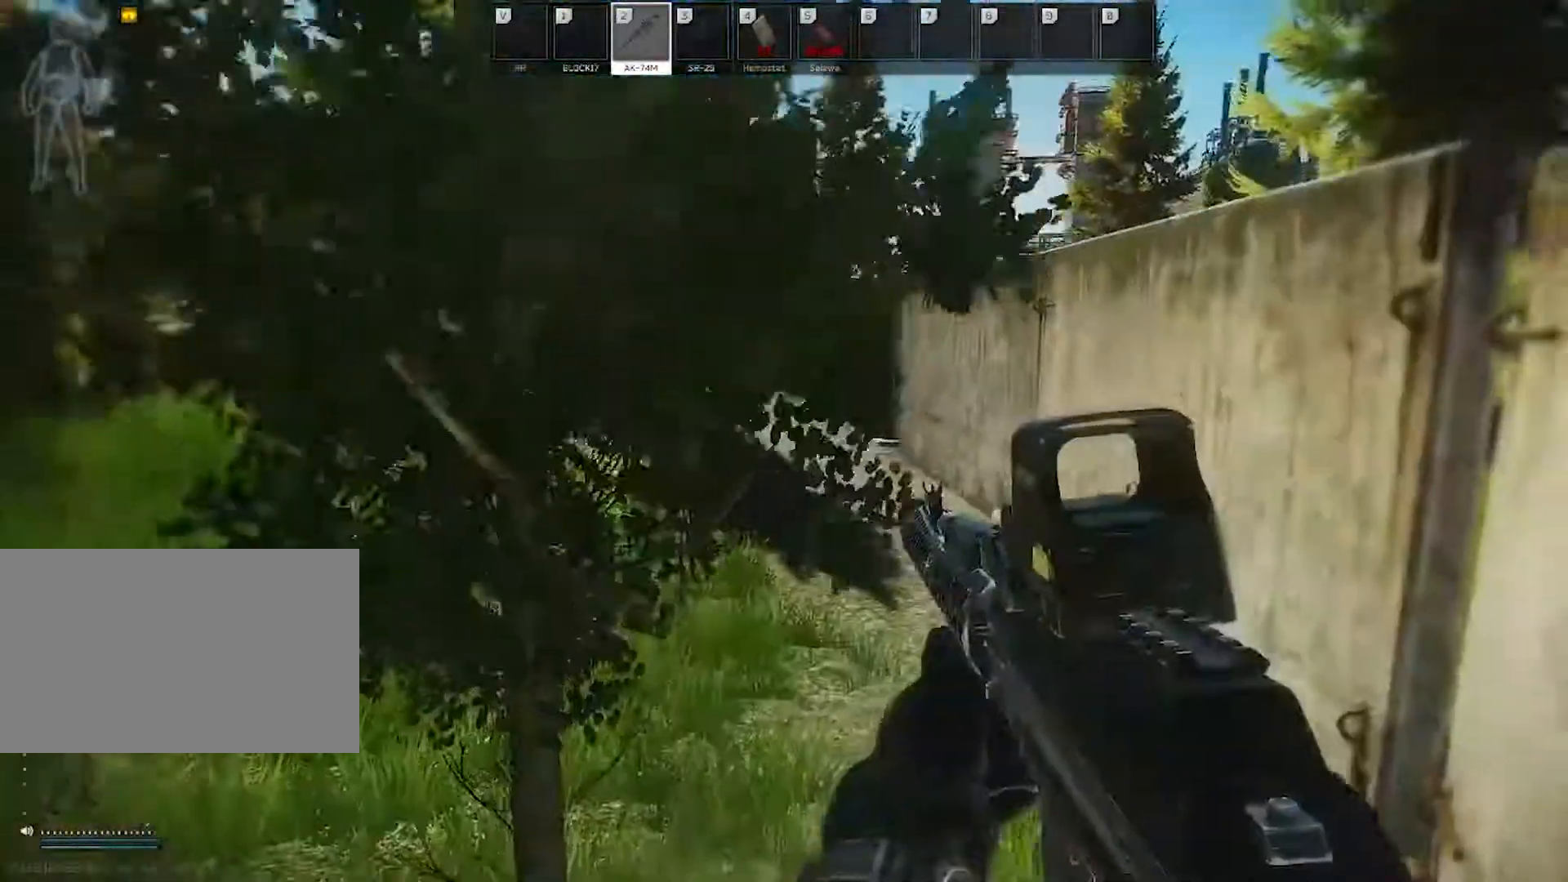
{"keys": ["d"], "mouse": [], "events": []}
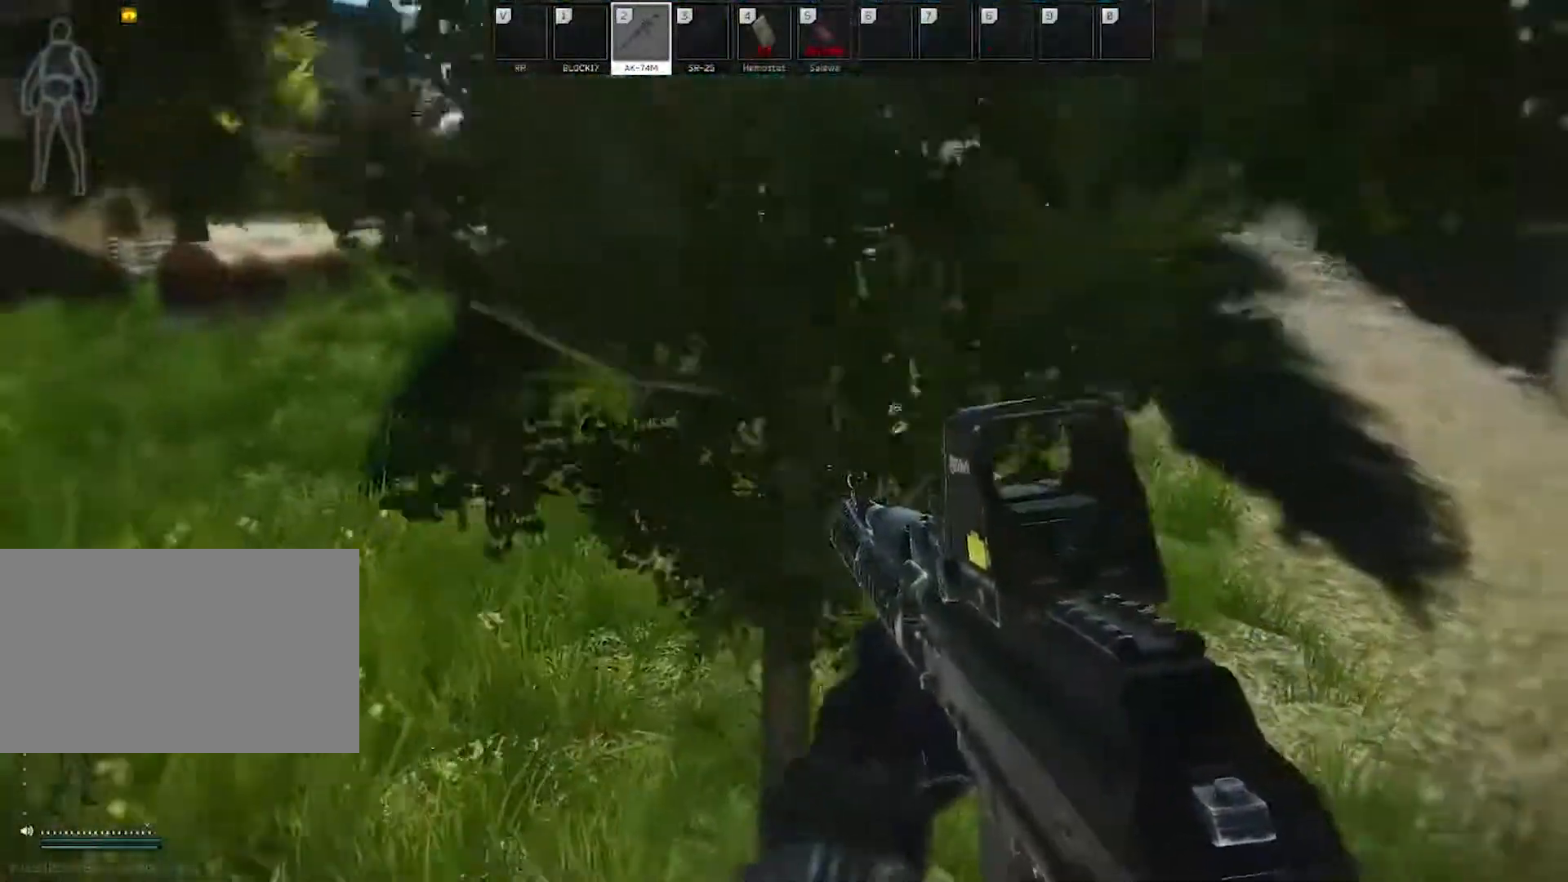
{"keys": ["w"], "mouse": [], "events": [[83, "d", "up"], [367, "w", "down"]]}
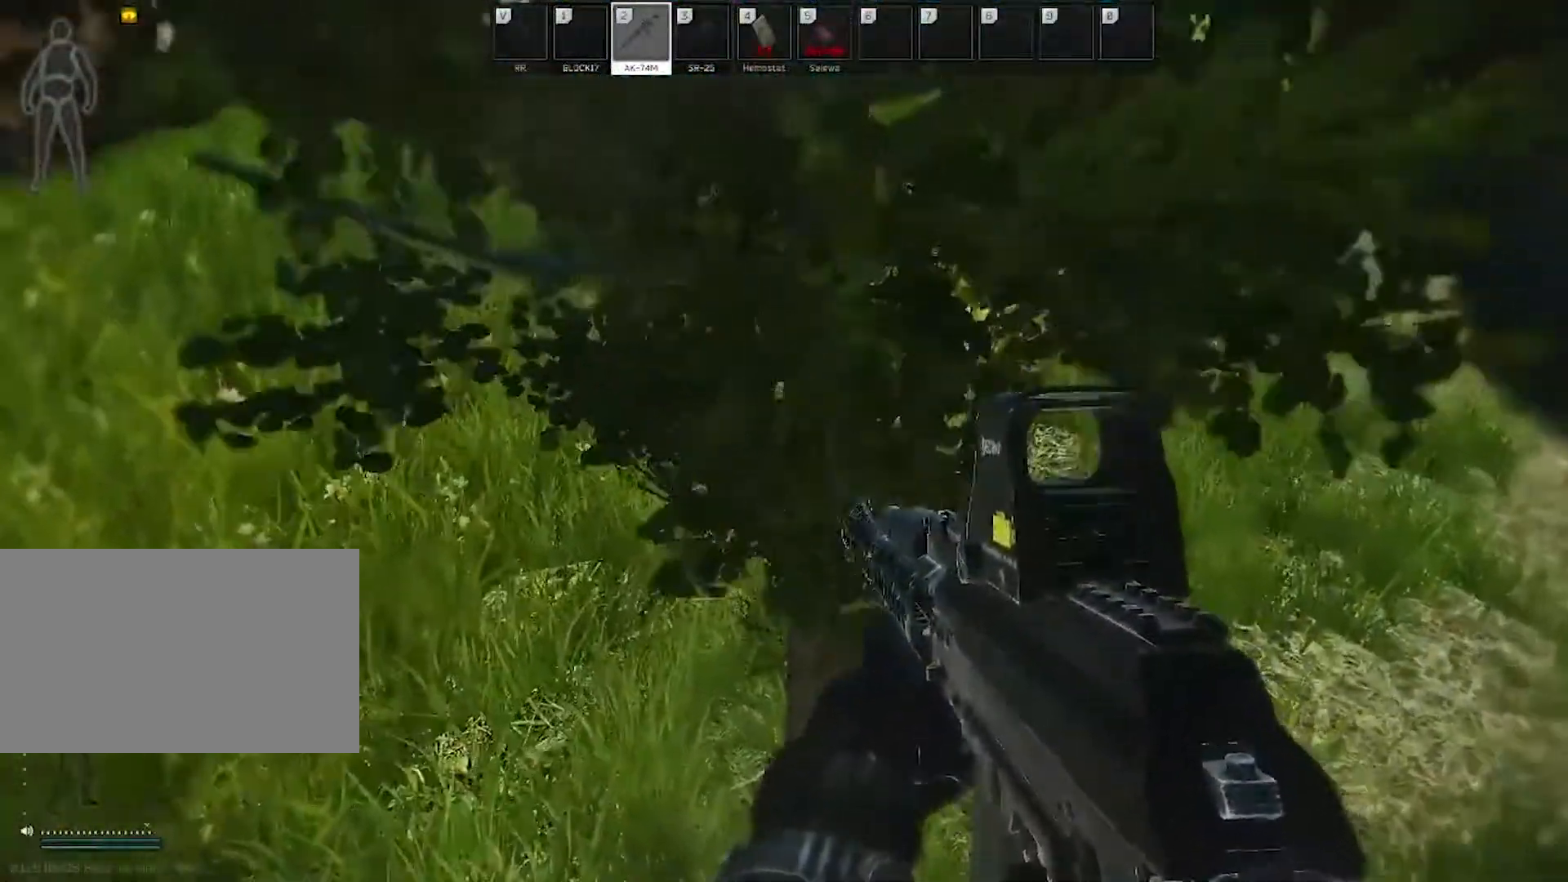
{"keys": [], "mouse": [], "events": [[17, "space", "down"], [50, "space", "up"], [50, "w", "up"], [250, "a", "down"], [283, "a", "up"]]}
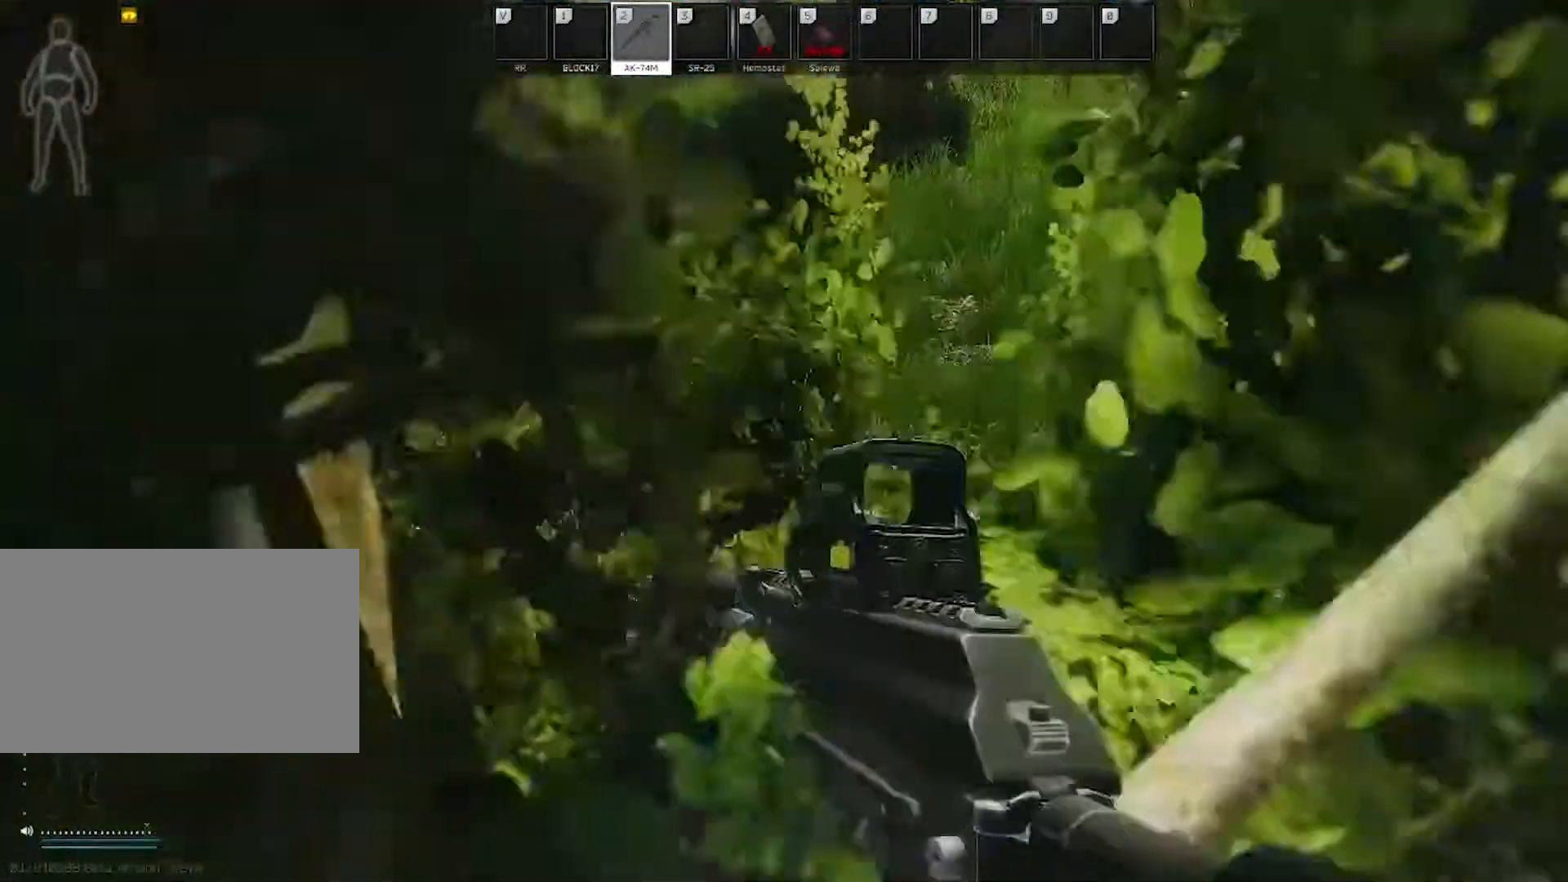
{"keys": [], "mouse": [], "events": [[117, "s", "down"], [450, "s", "up"]]}
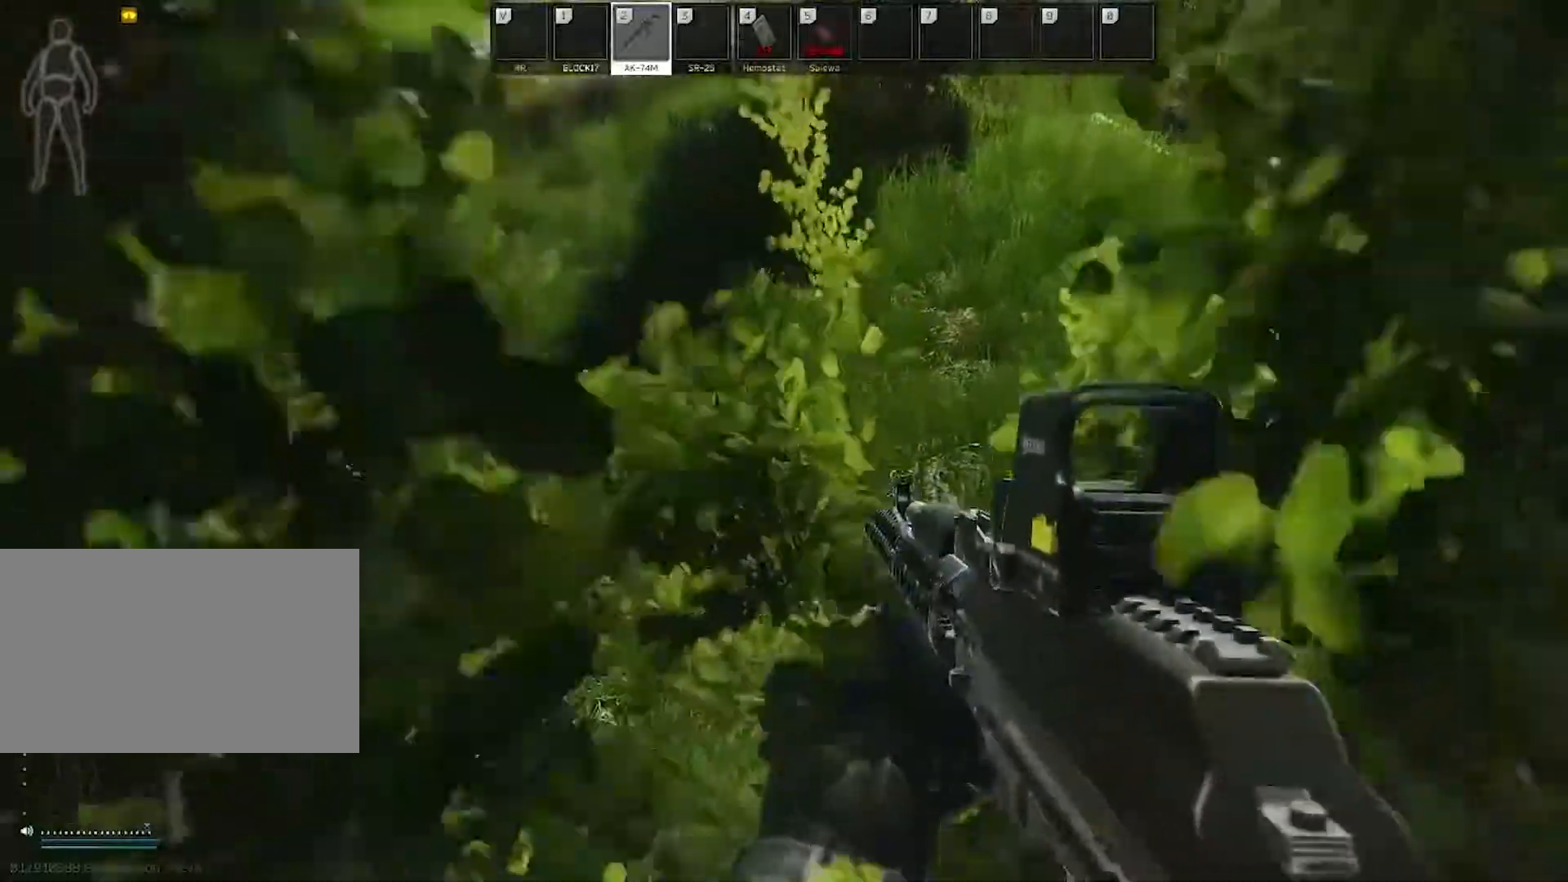
{"keys": [], "mouse": [], "events": []}
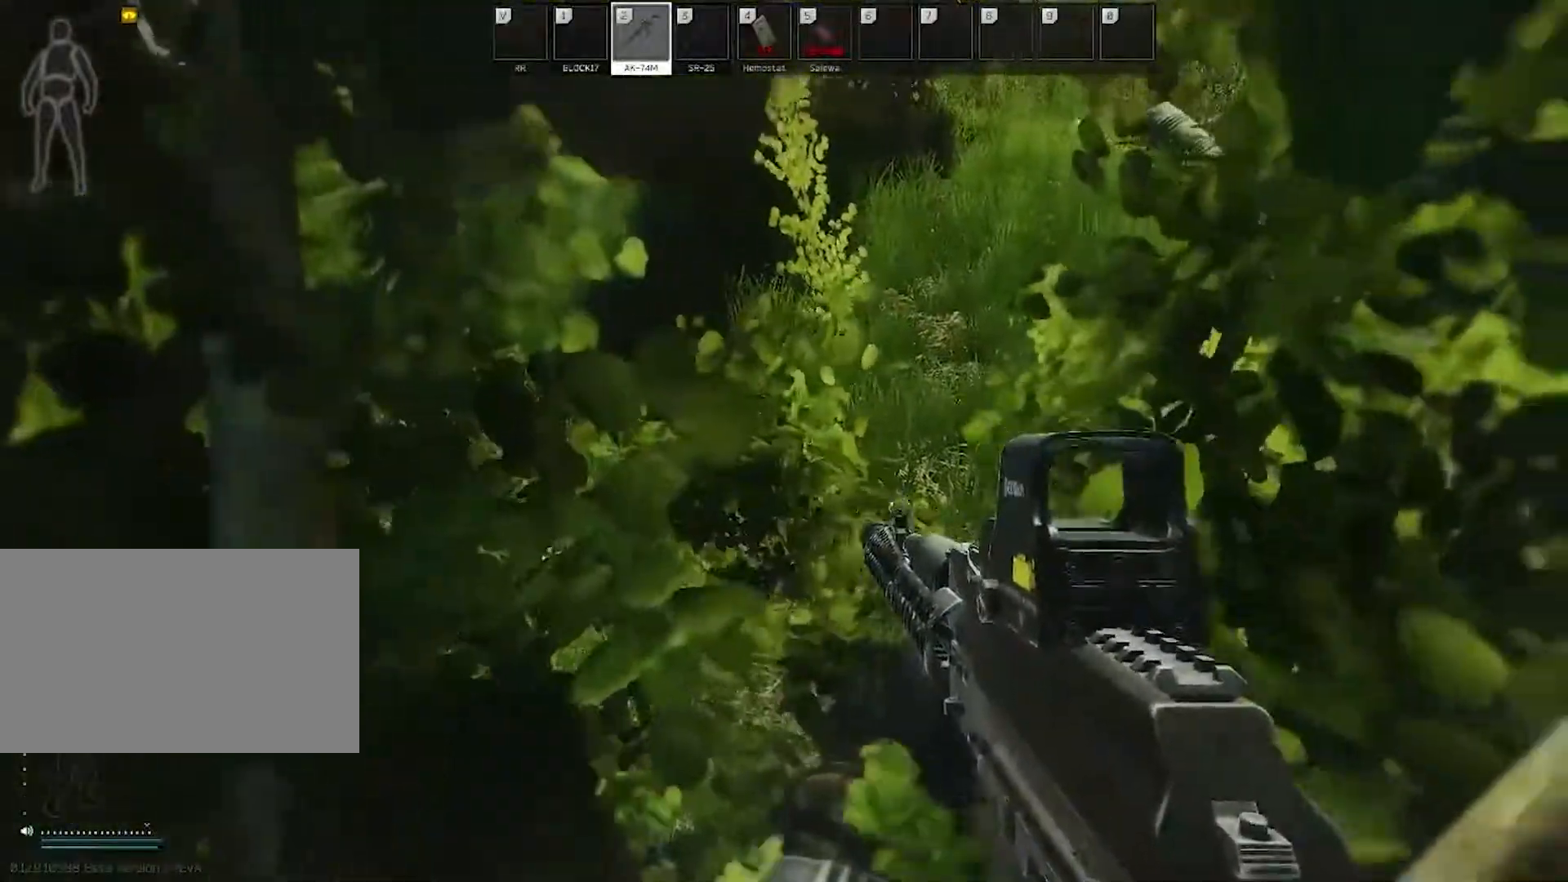
{"keys": [], "mouse": [], "events": []}
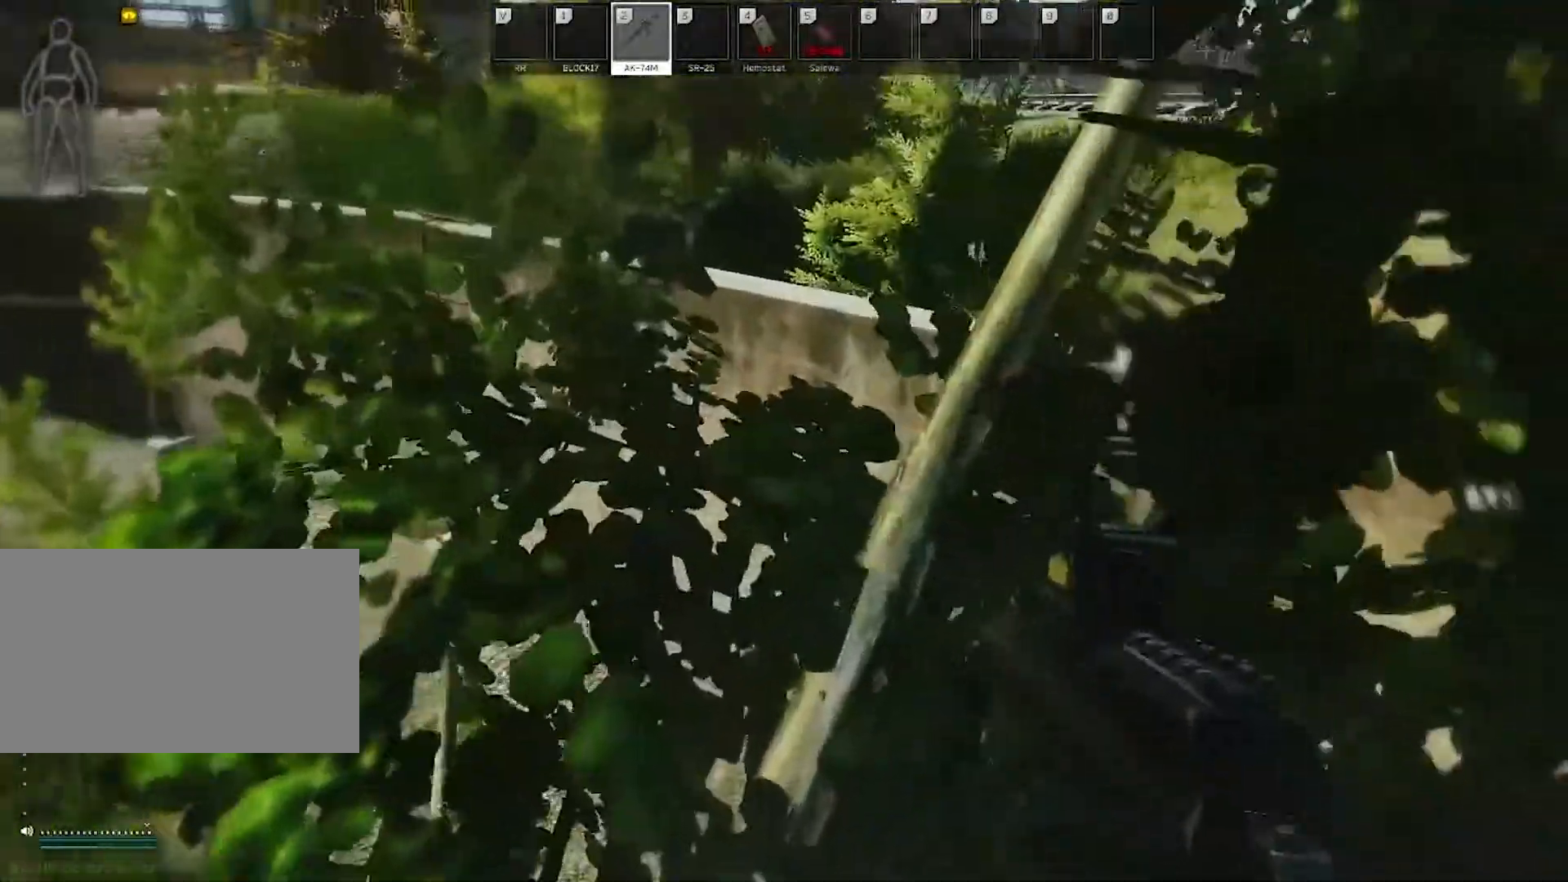
{"keys": ["w"], "mouse": [], "events": [[167, "w", "down"], [267, "space", "down"], [450, "space", "up"]]}
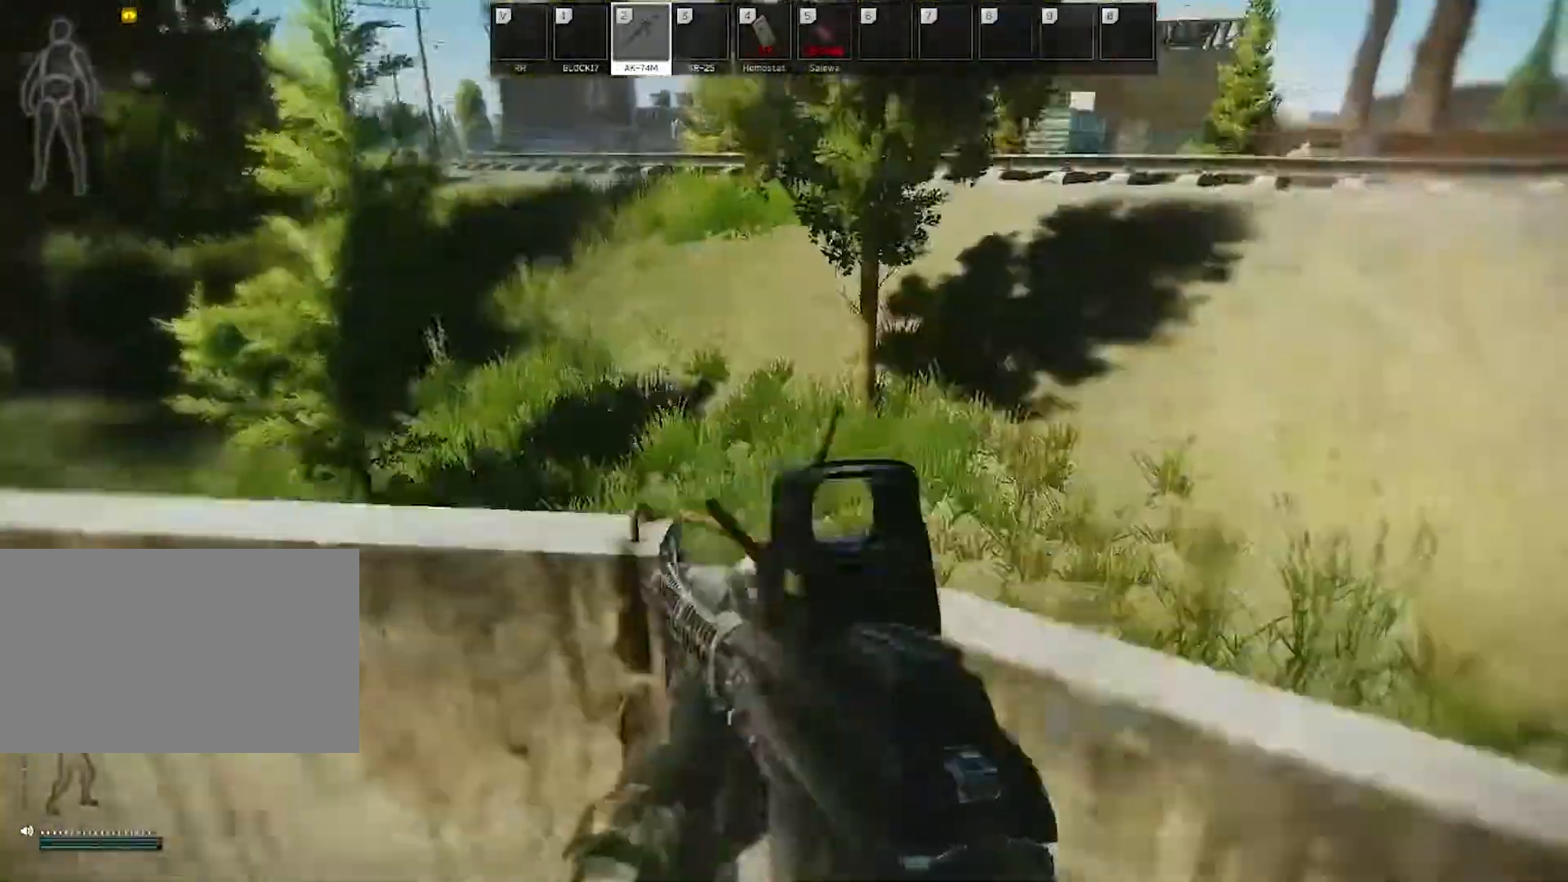
{"keys": ["w"], "mouse": [], "events": [[133, "space", "down"], [283, "space", "up"]]}
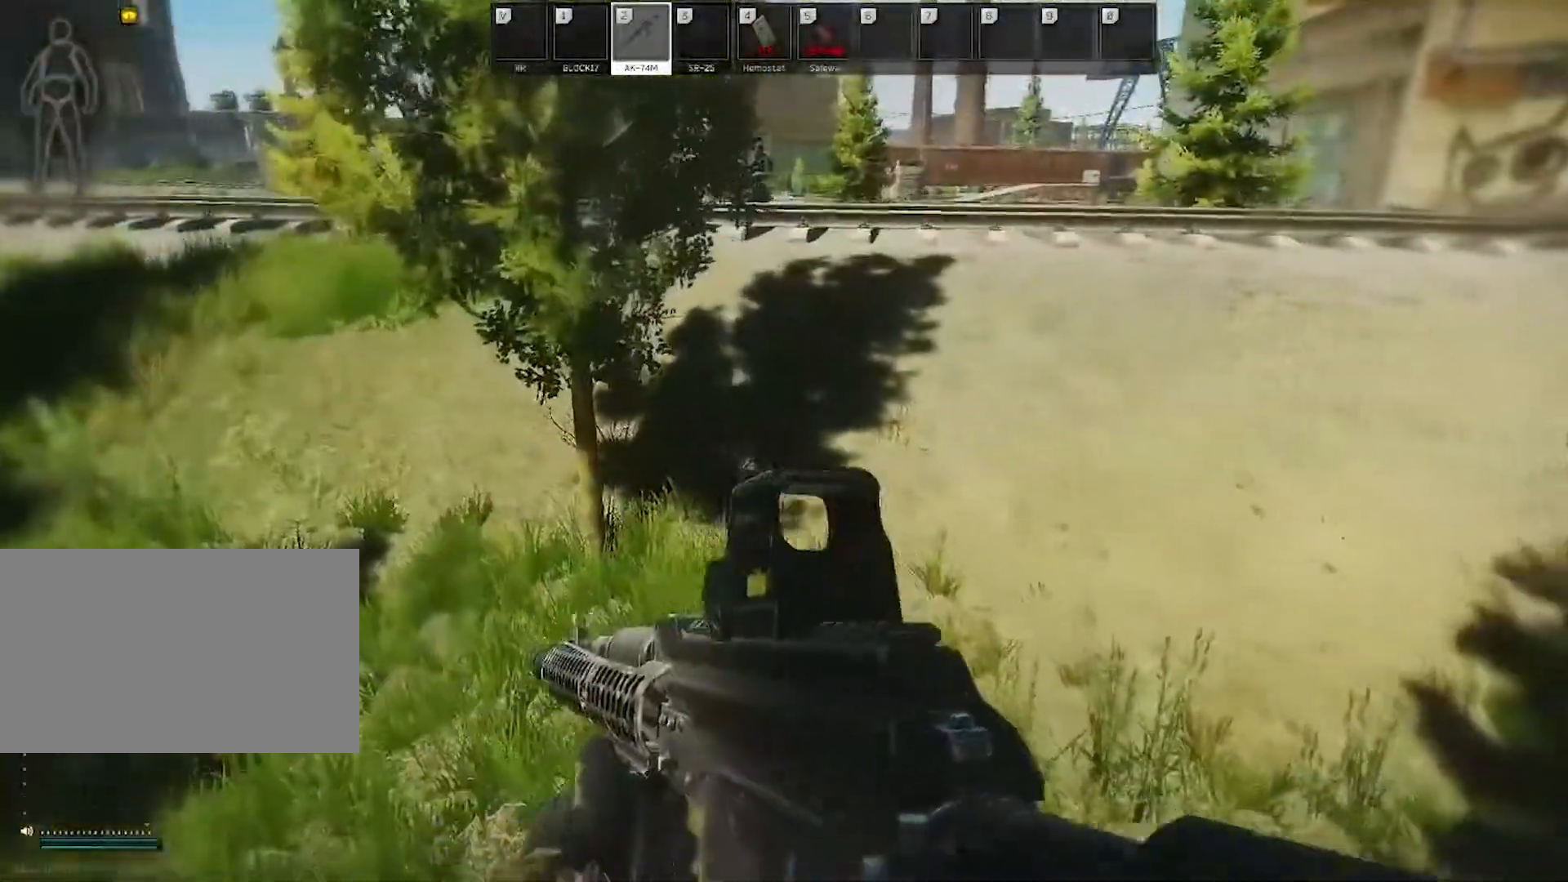
{"keys": ["w"], "mouse": [], "events": []}
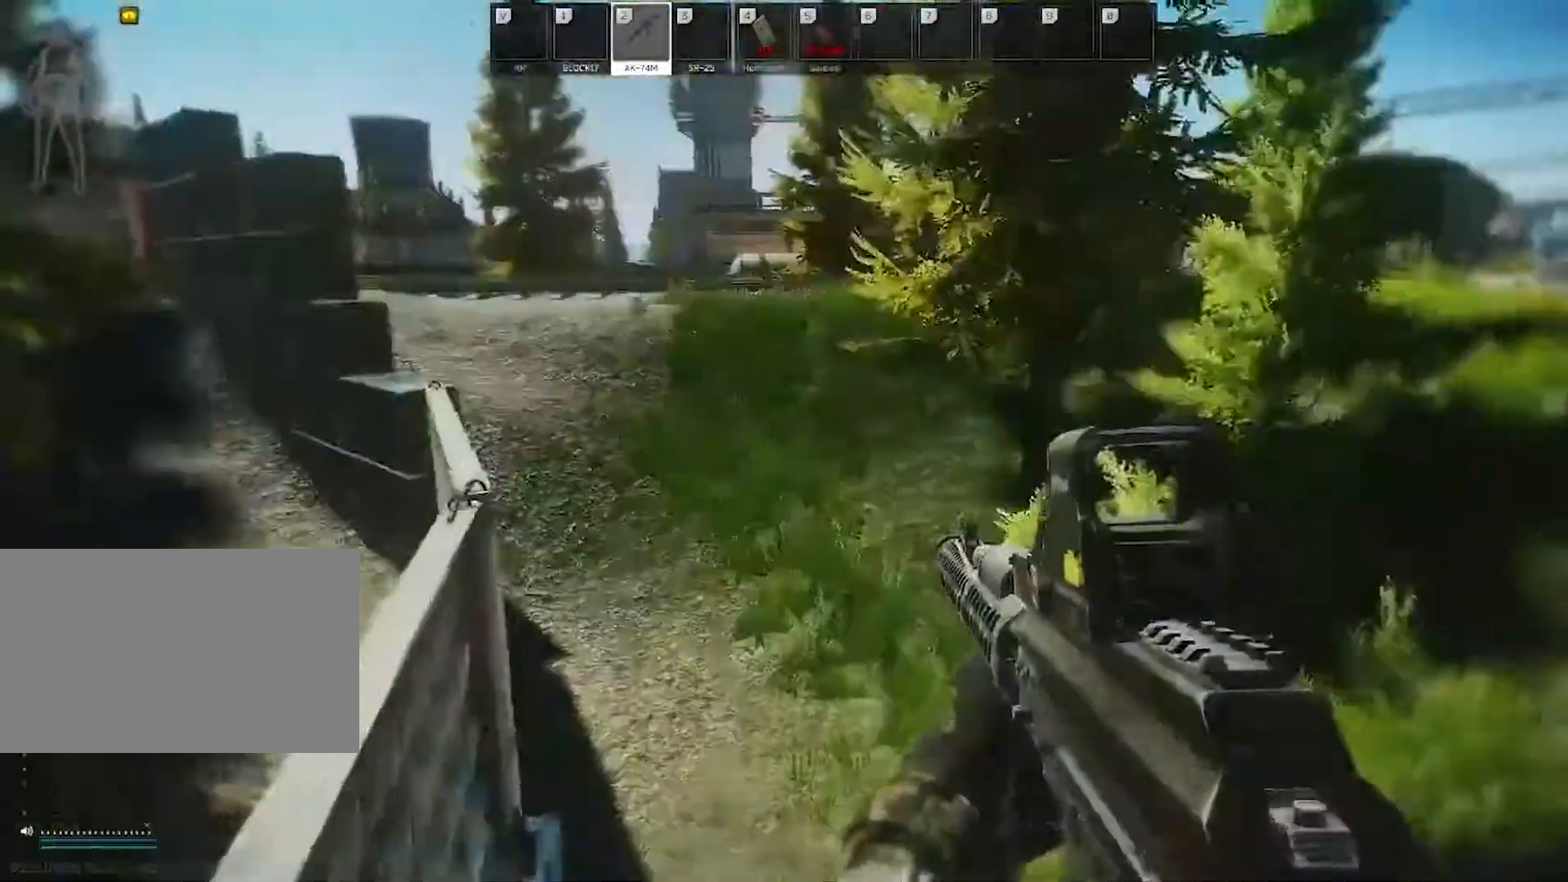
{"keys": ["d", "w"], "mouse": [], "events": [[400, "d", "down"]]}
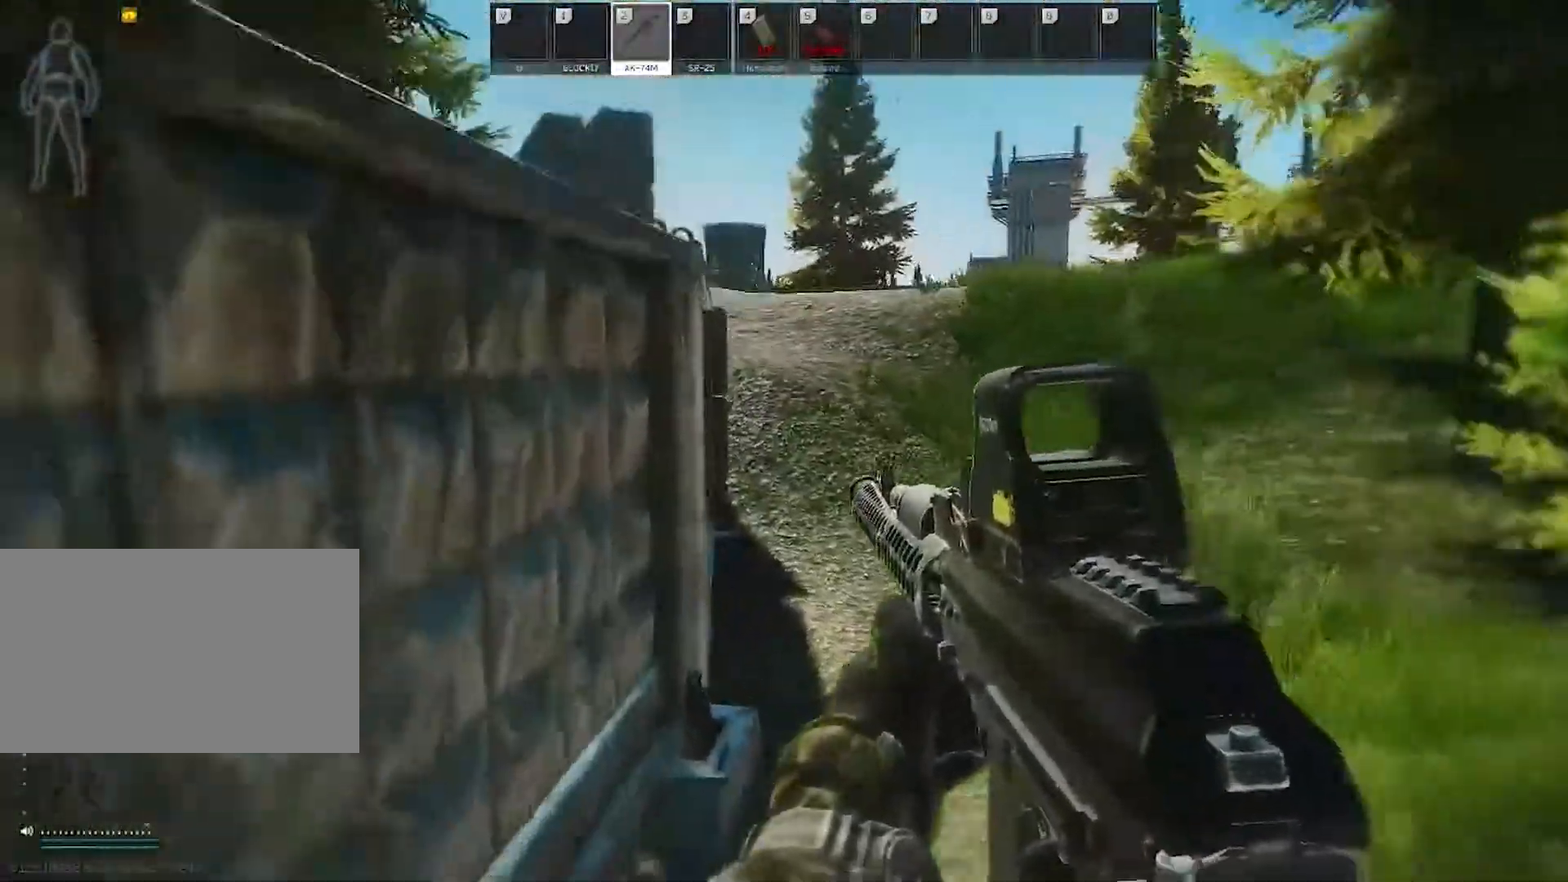
{"keys": ["d", "w"], "mouse": [], "events": [[133, "shift", "down"], [183, "d", "up"], [283, "shift", "up"], [350, "d", "down"]]}
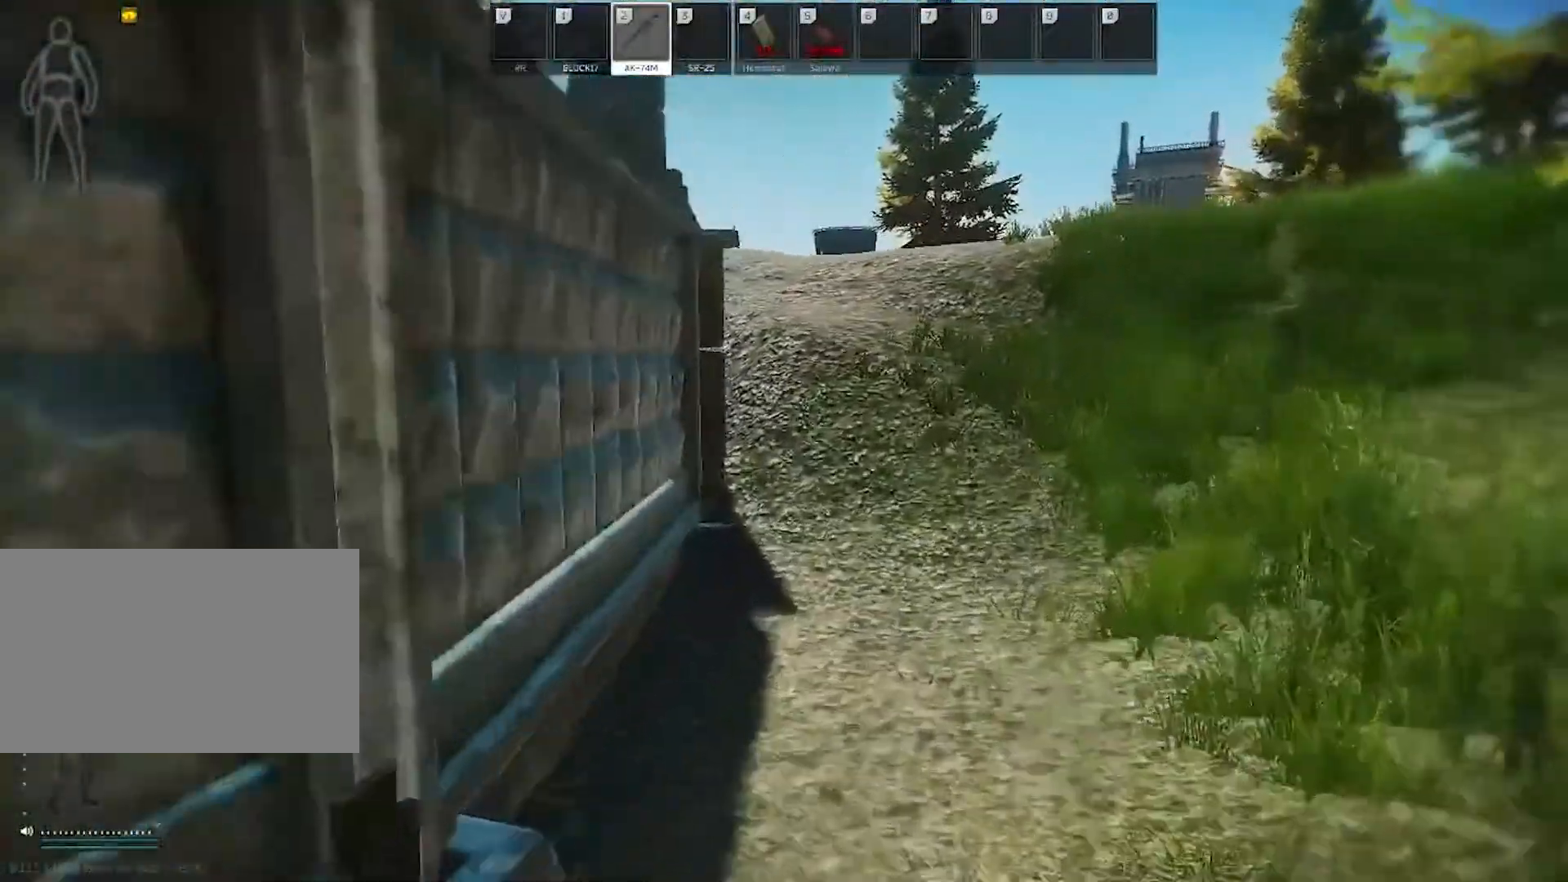
{"keys": ["d", "w"], "mouse": [], "events": []}
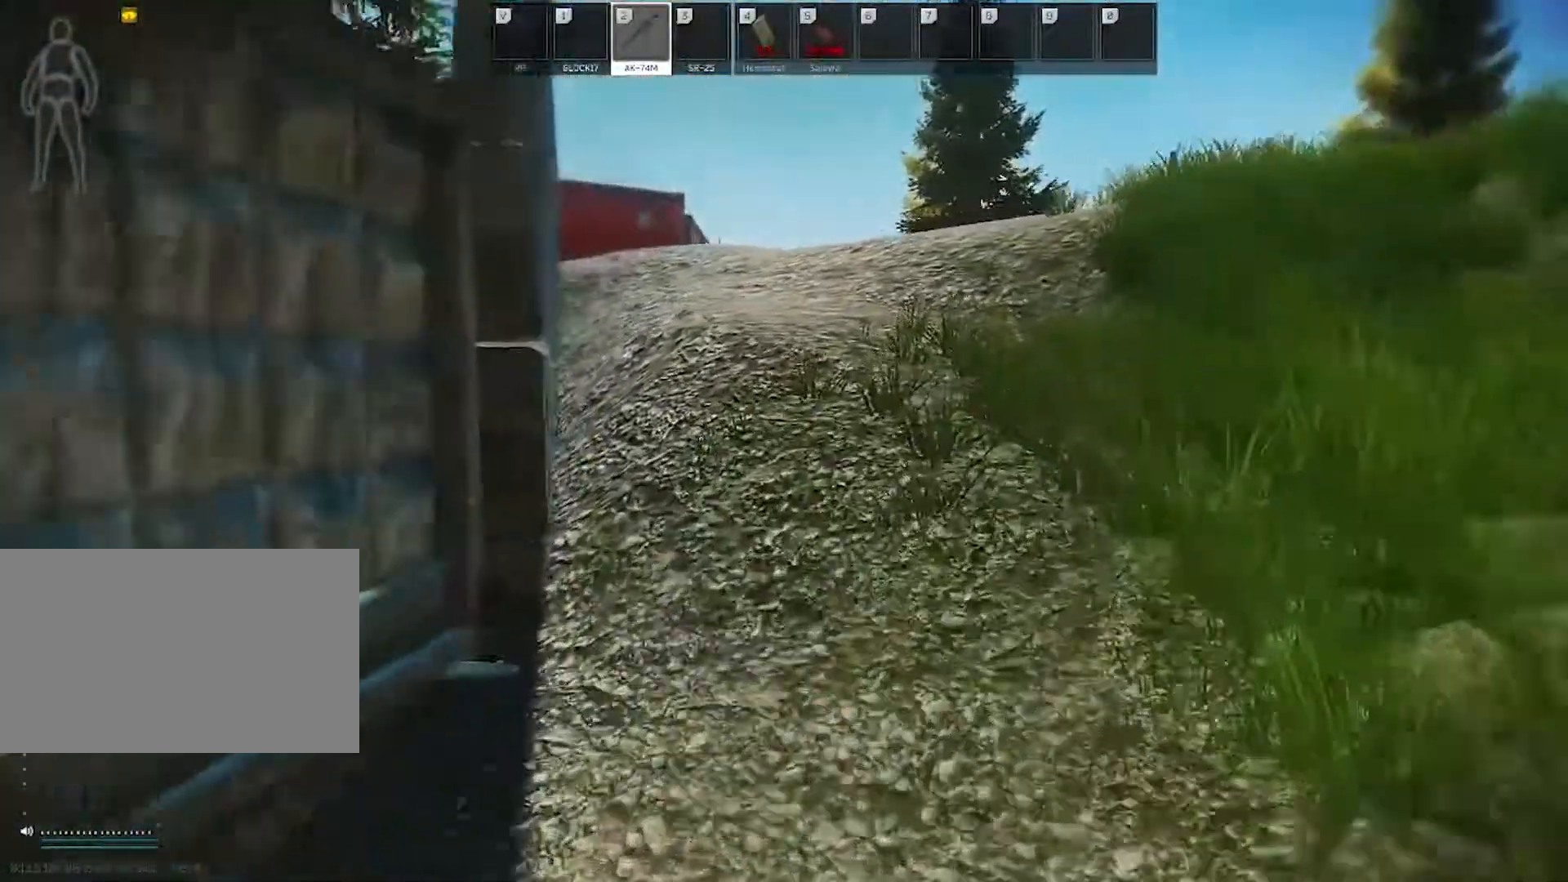
{"keys": ["a", "w"], "mouse": [], "events": [[267, "d", "up"], [450, "a", "down"]]}
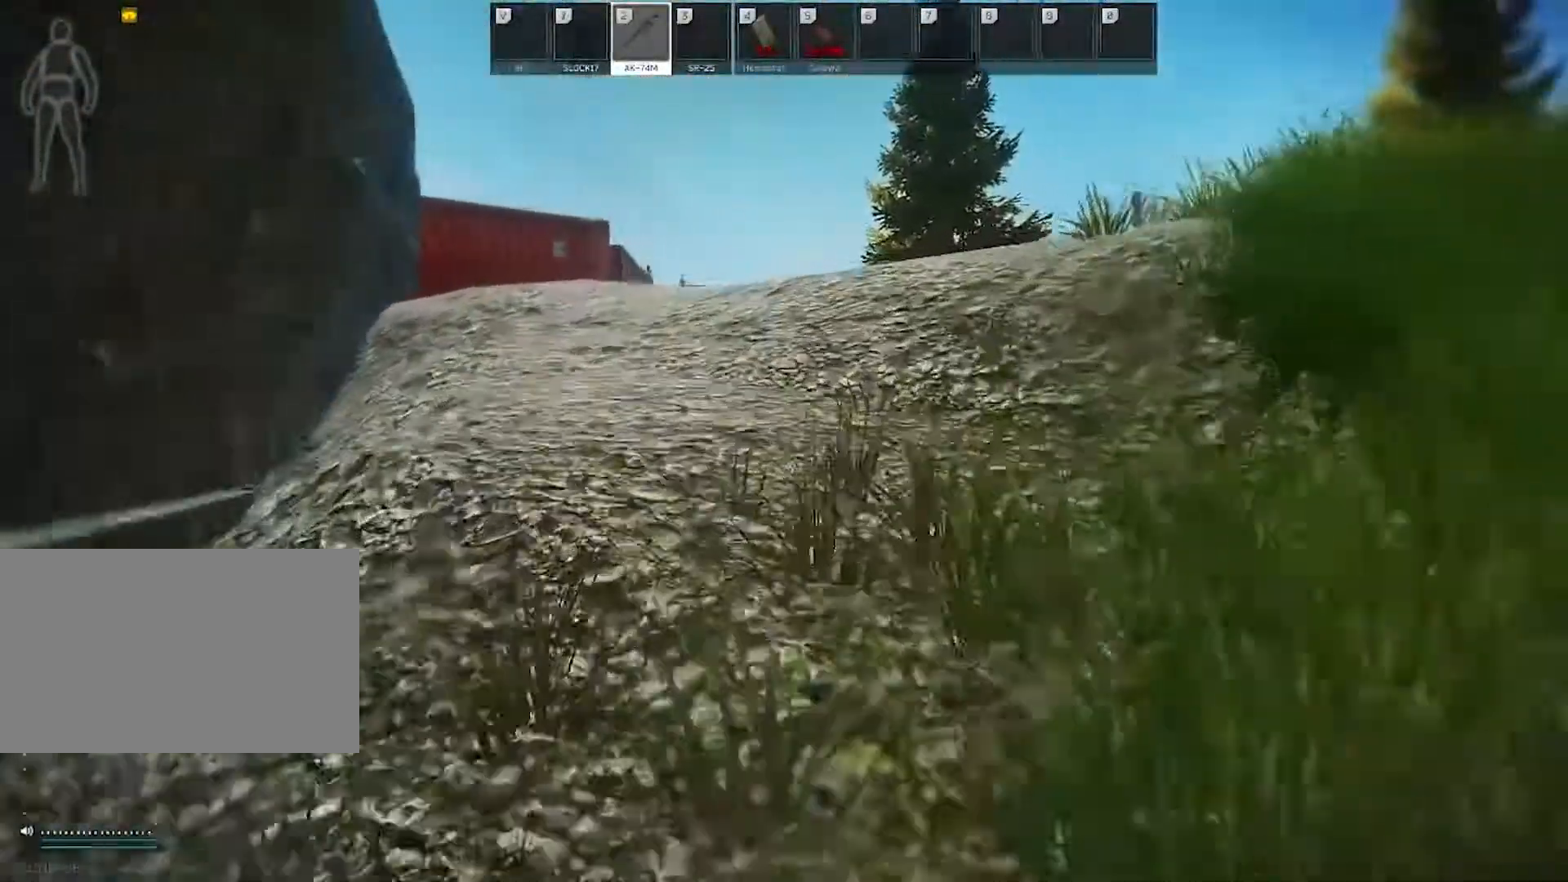
{"keys": ["a", "w"], "mouse": [], "events": [[233, "shift", "down"], [300, "shift", "up"]]}
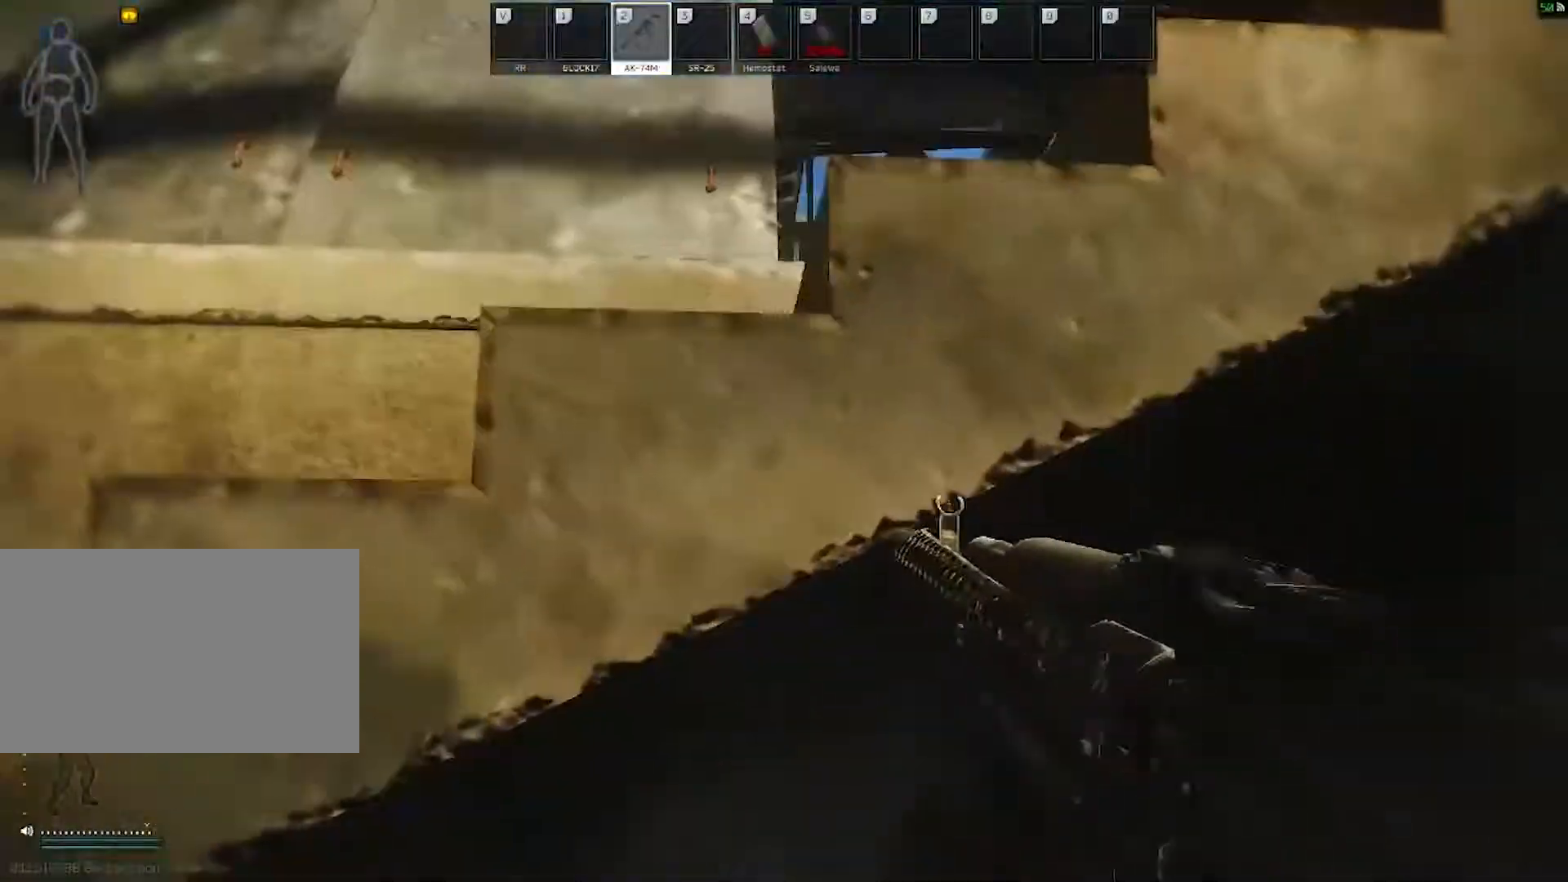
{"keys": ["a"], "mouse": [], "events": [[33, "w", "up"]]}
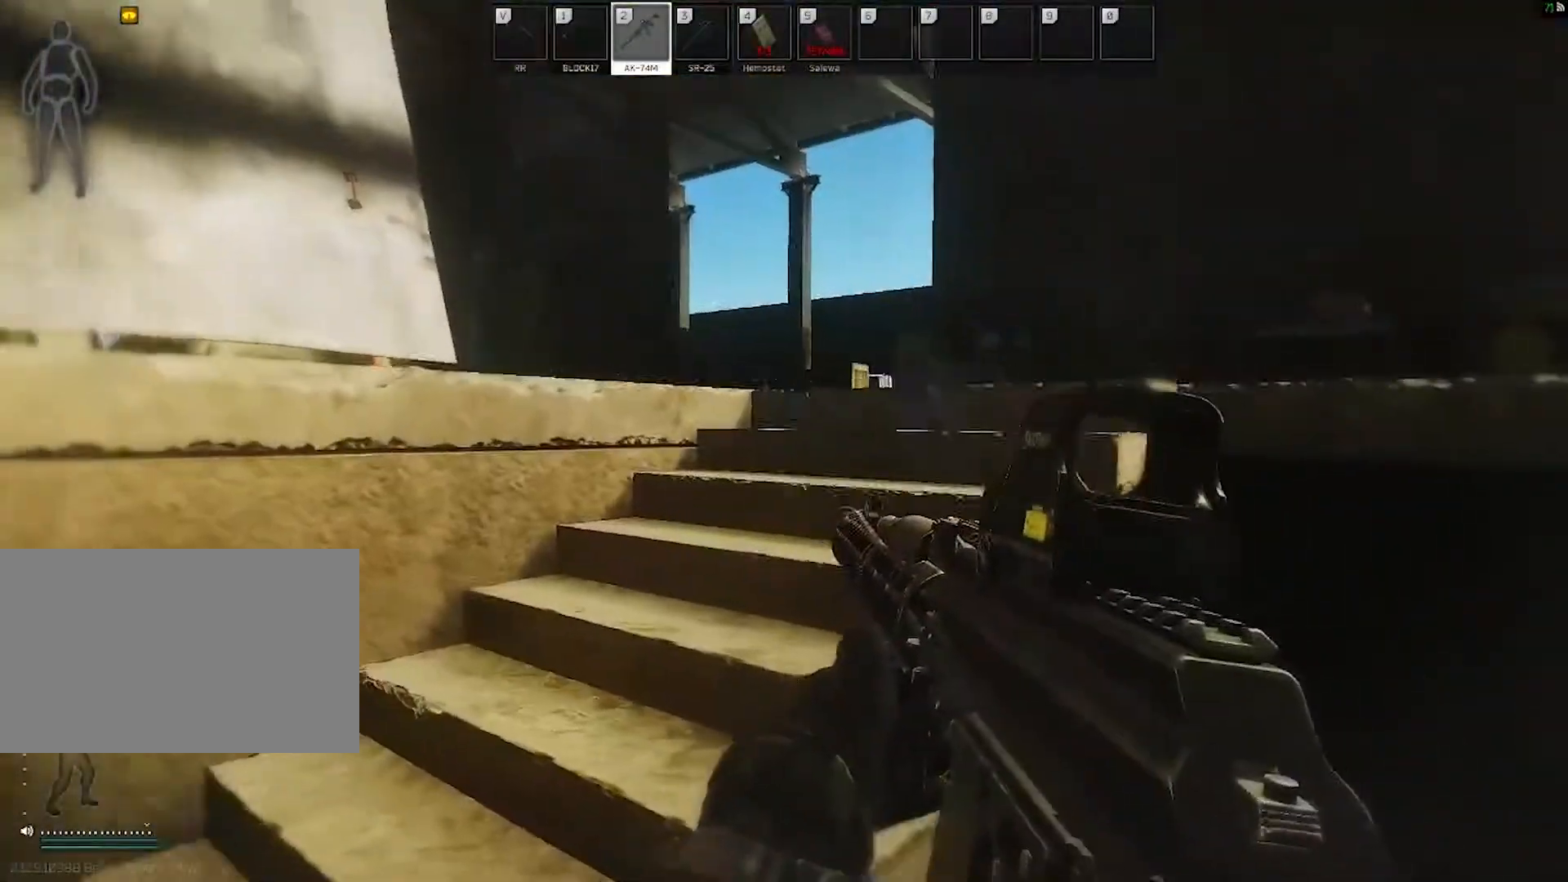
{"keys": ["s"], "mouse": [], "events": [[433, "s", "down"], [467, "a", "up"]]}
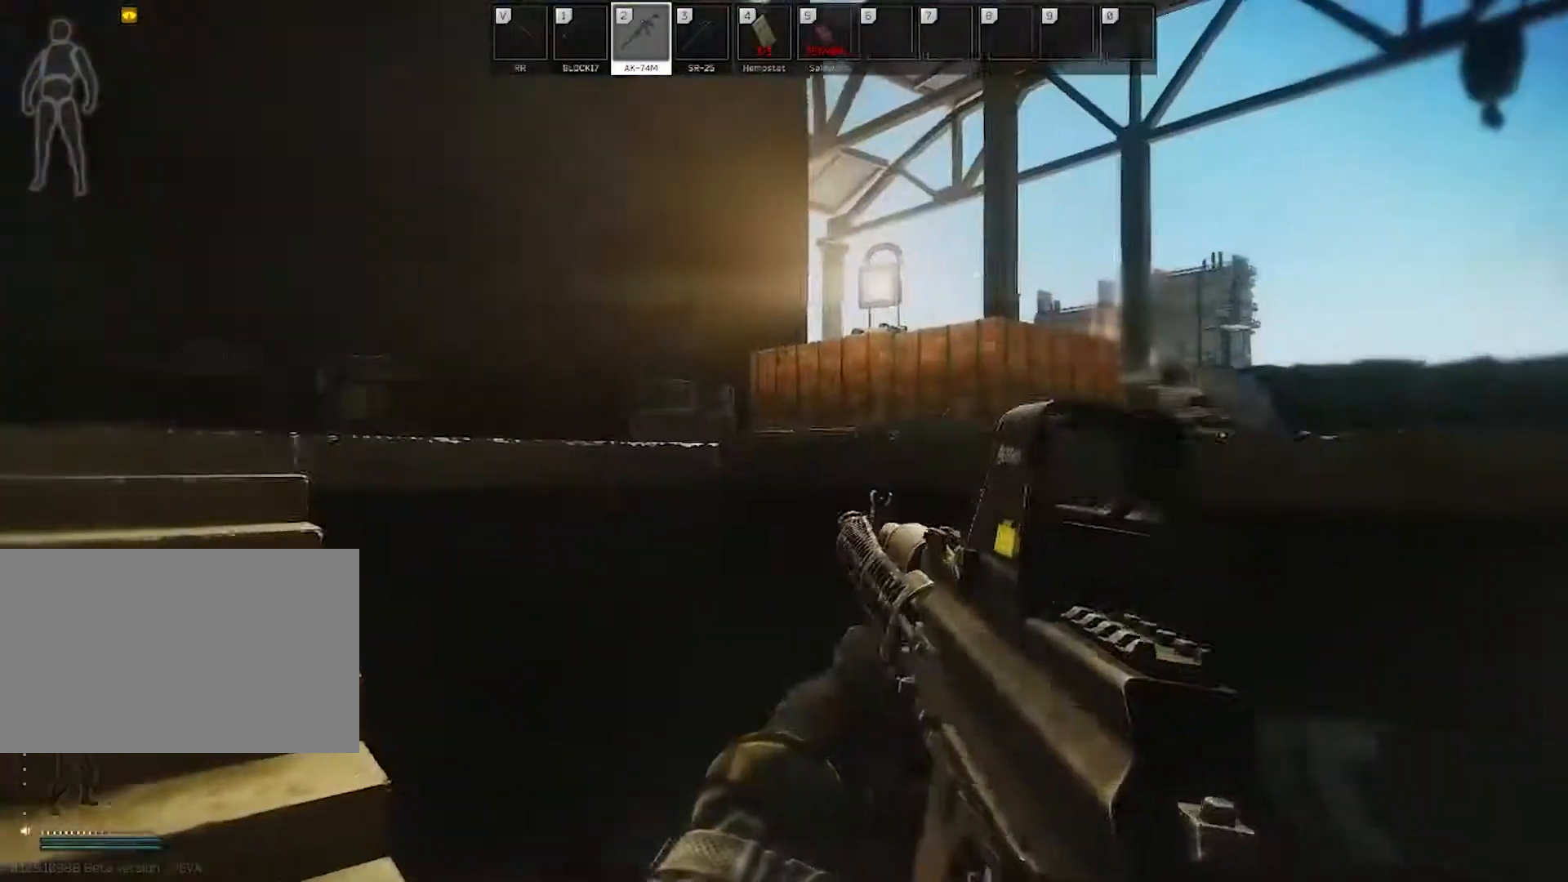
{"keys": ["a", "w"], "mouse": ["right"], "events": [[17, "mouse_right", "down"], [217, "s", "up"], [250, "a", "down"], [350, "w", "down"]]}